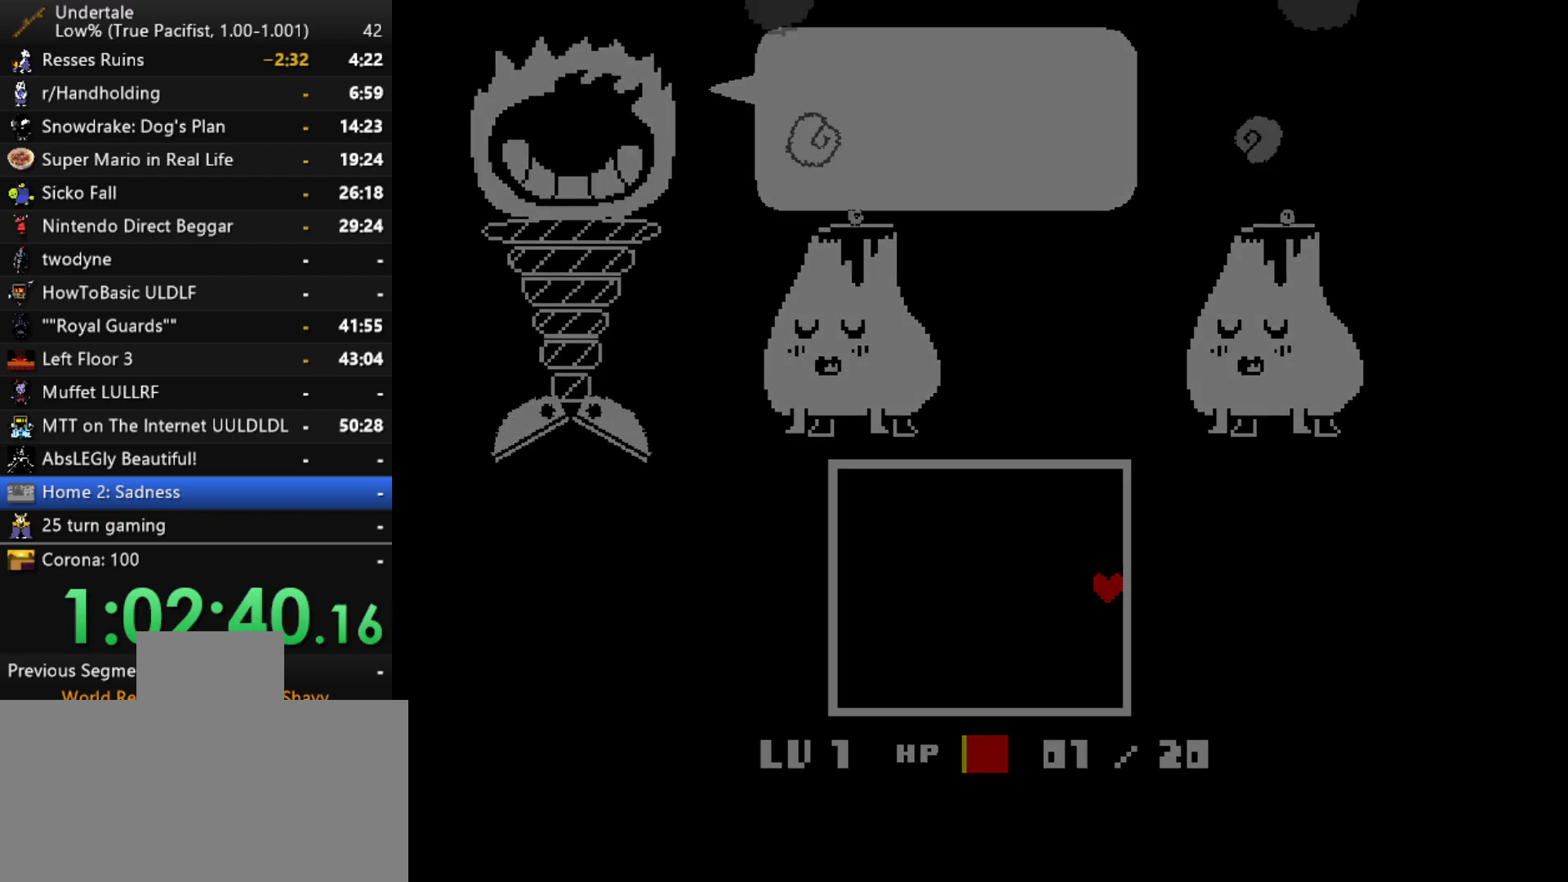
Gameplay with keyboard; each line is a JSON object with the keys held at the frame after it. "events" lists presses ("down") and releases ("up") of "c", "ctrl", "down", "left", "return", "right", "shift", "up", "x" and "z" between this image and that frame as [ms after this image, input, new state], when the widget could be followed in between. No other keys are recorded. Mouse input is not recorded.
{"keys": ["right"], "events": [[100, "x", "down"], [100, "z", "down"], [250, "x", "up"], [250, "z", "up"], [333, "x", "down"], [333, "z", "down"], [433, "x", "up"], [483, "z", "up"]]}
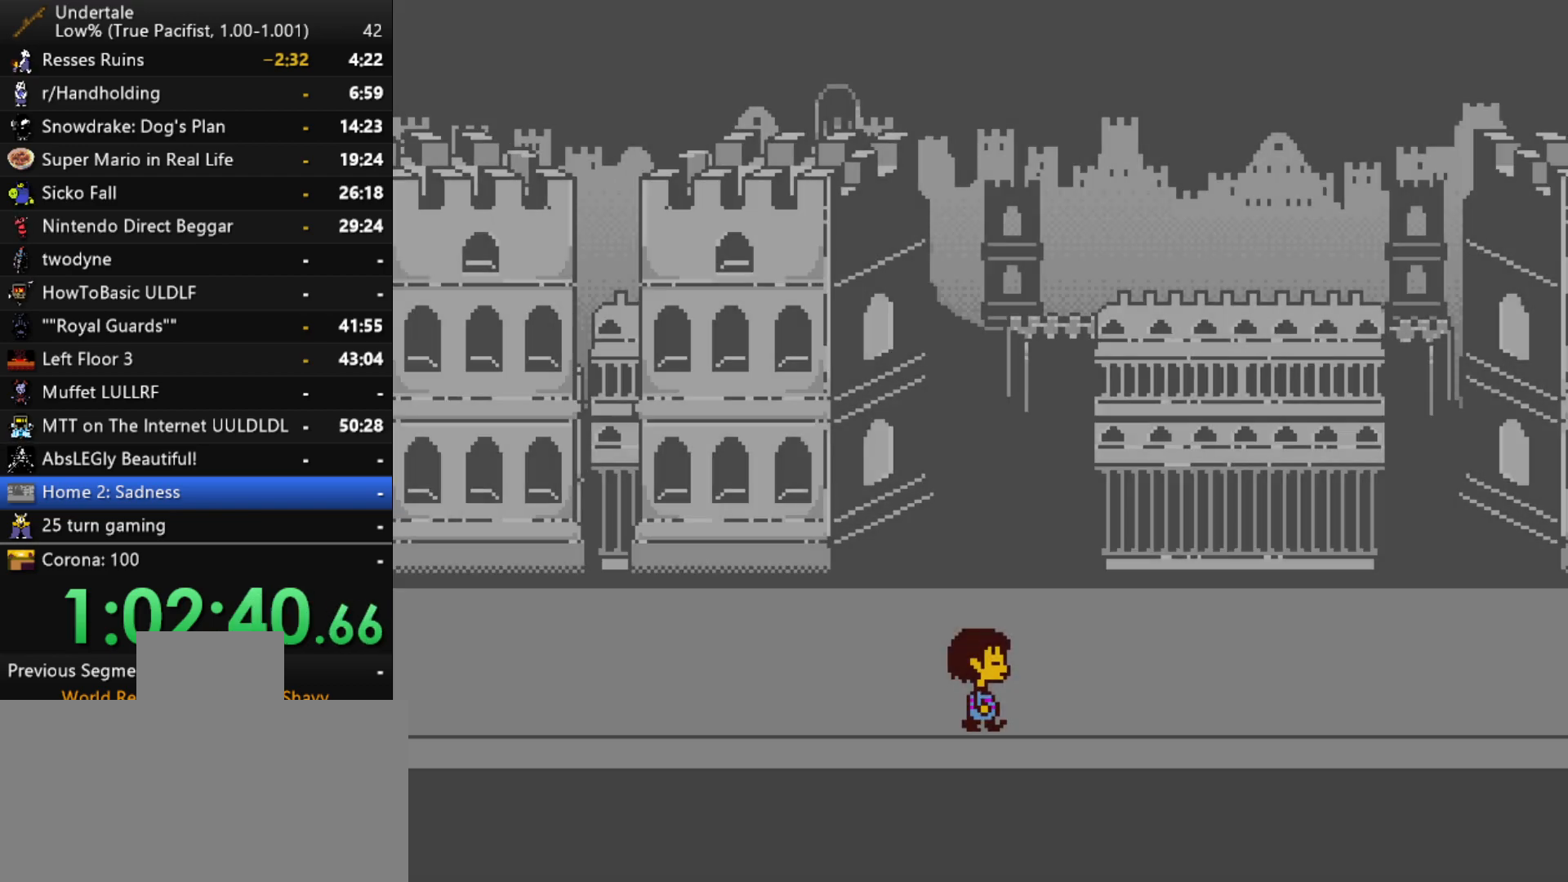
{"keys": ["right"], "events": []}
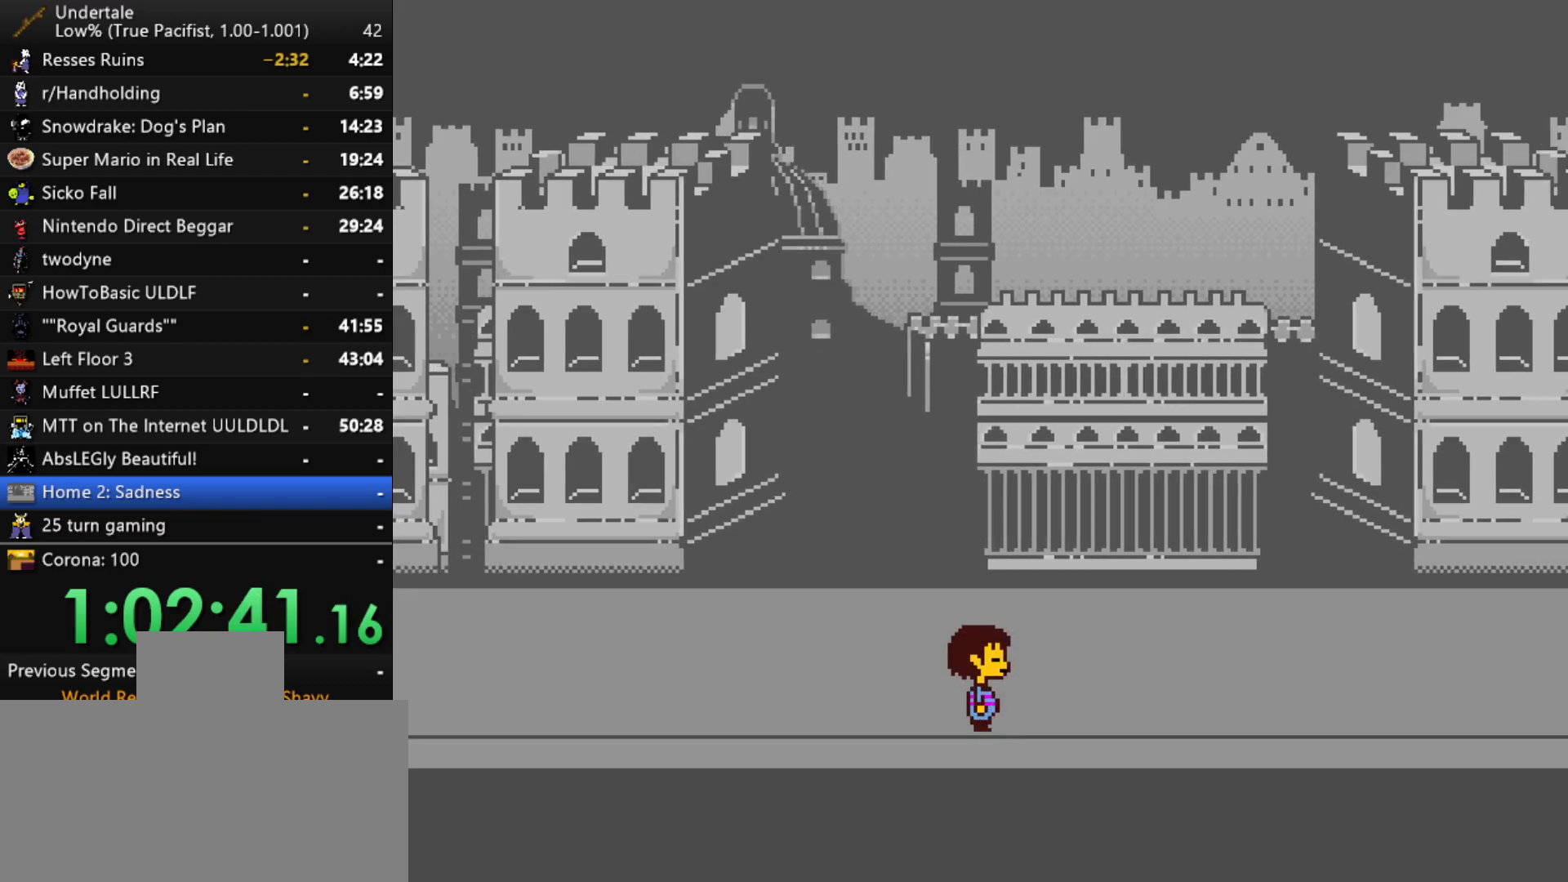
{"keys": ["right"], "events": []}
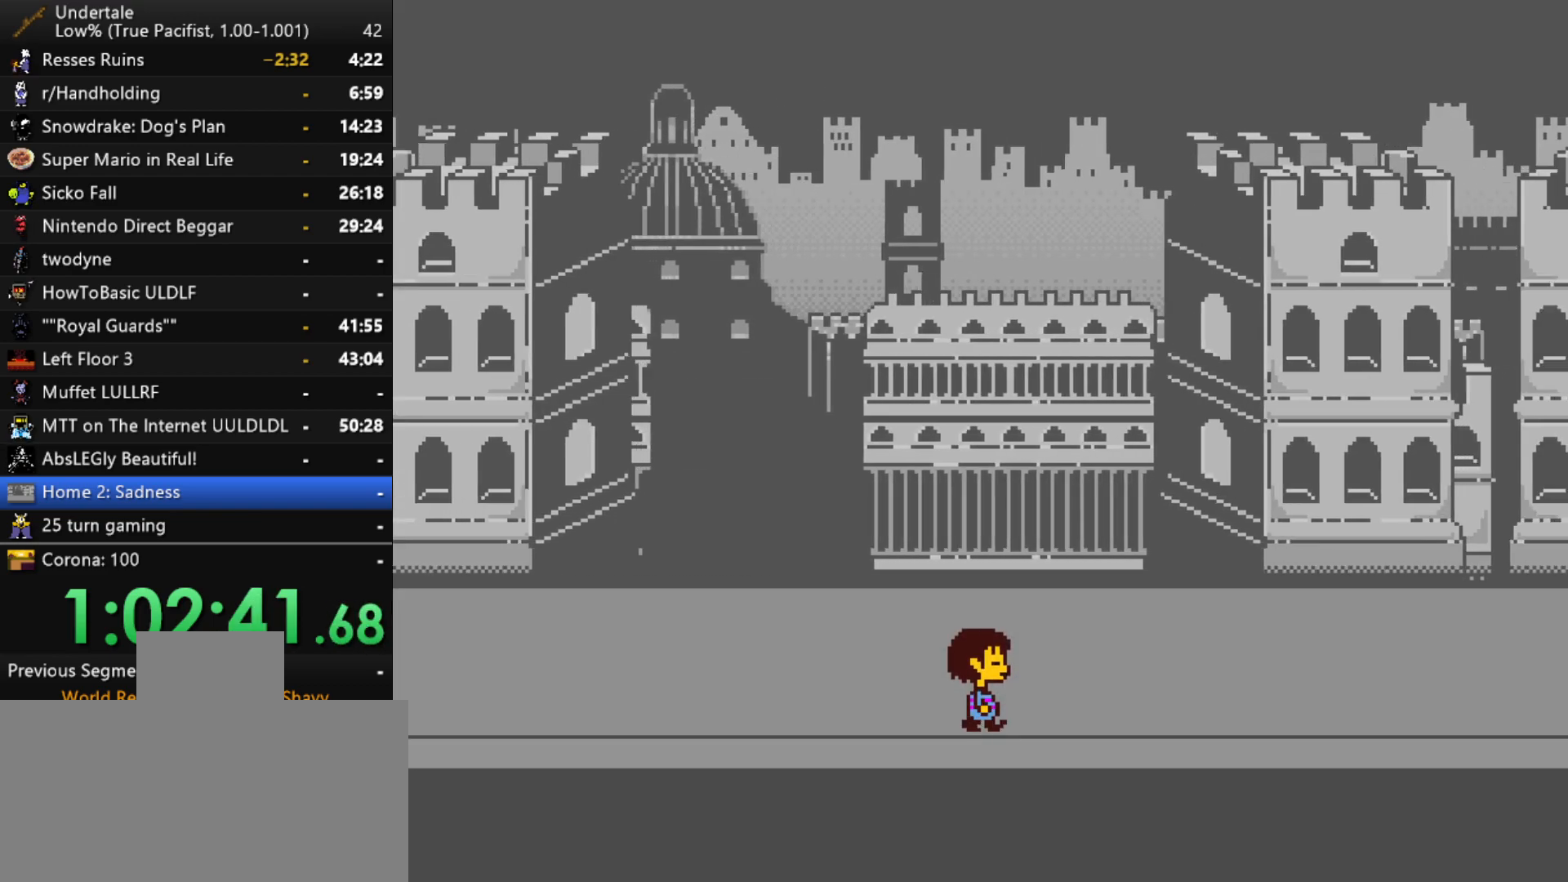
{"keys": ["right"], "events": []}
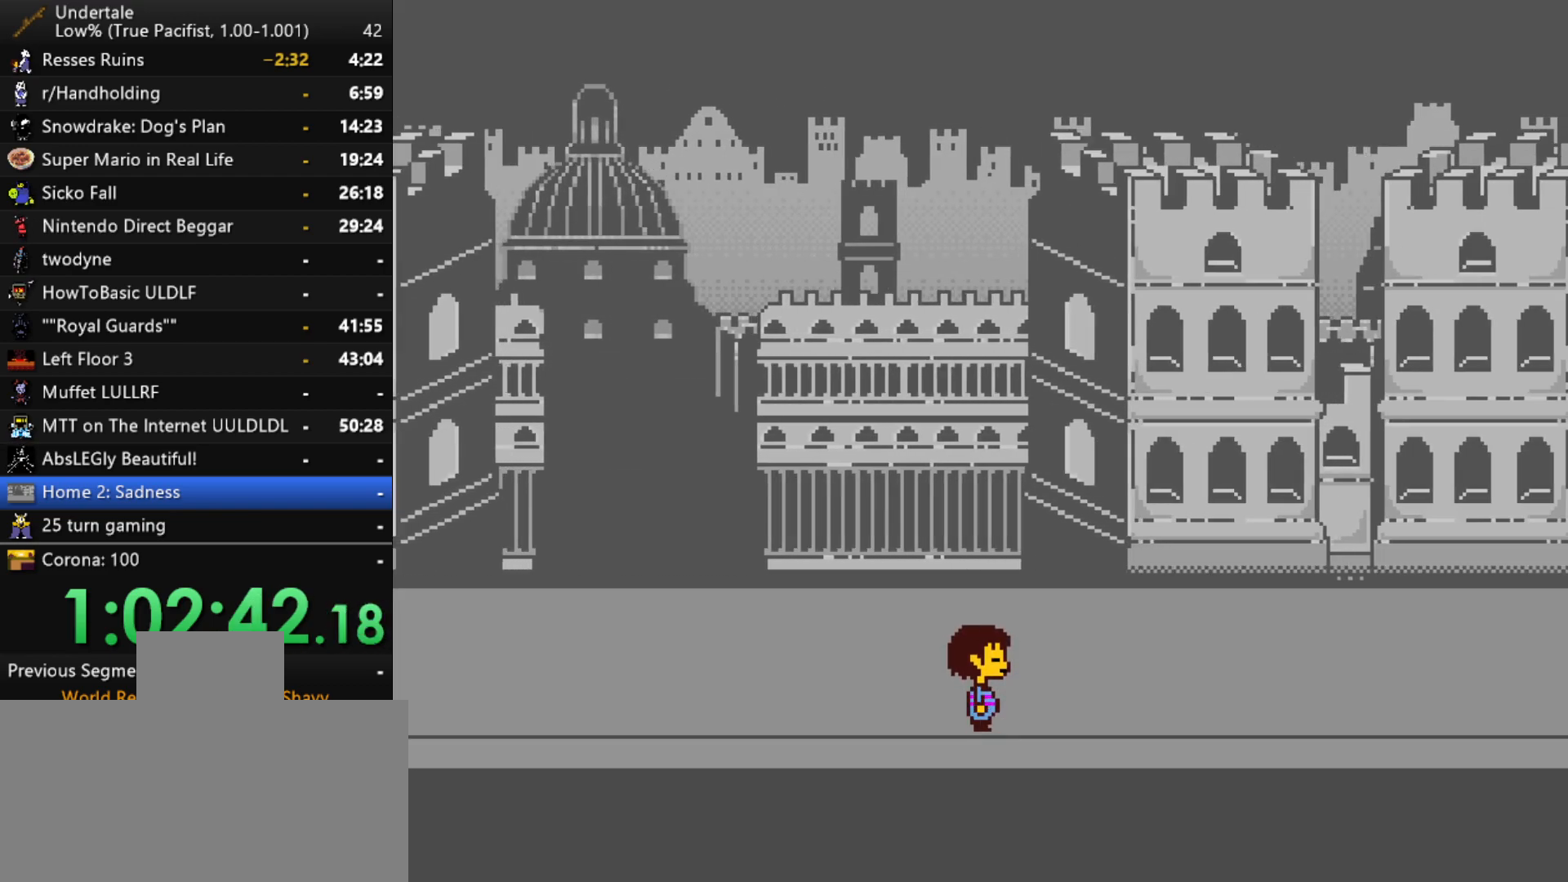
{"keys": ["right"], "events": []}
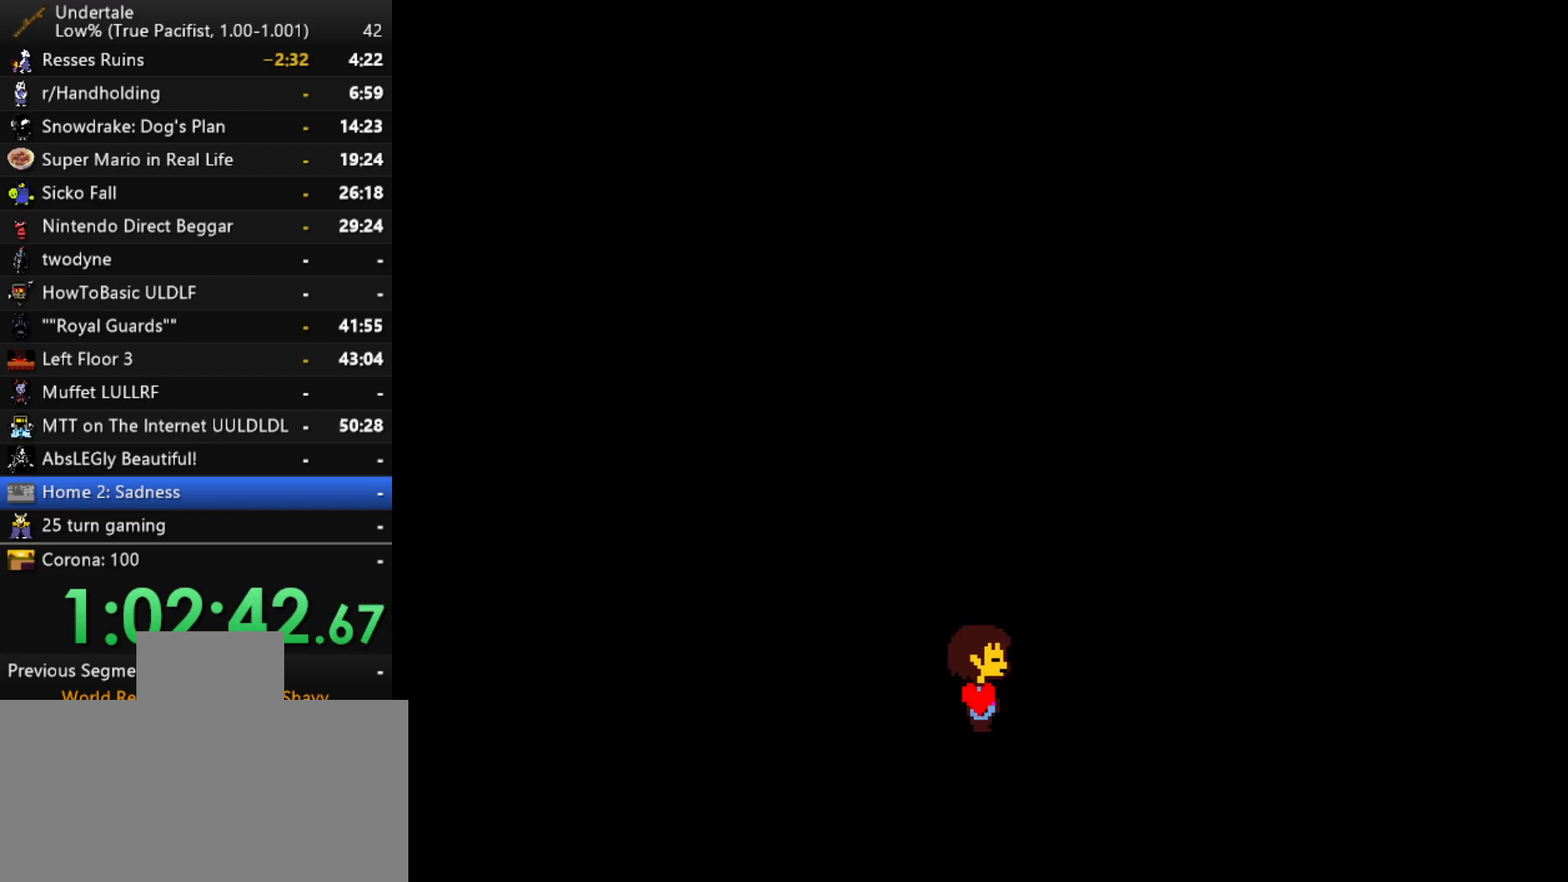
{"keys": ["right"], "events": []}
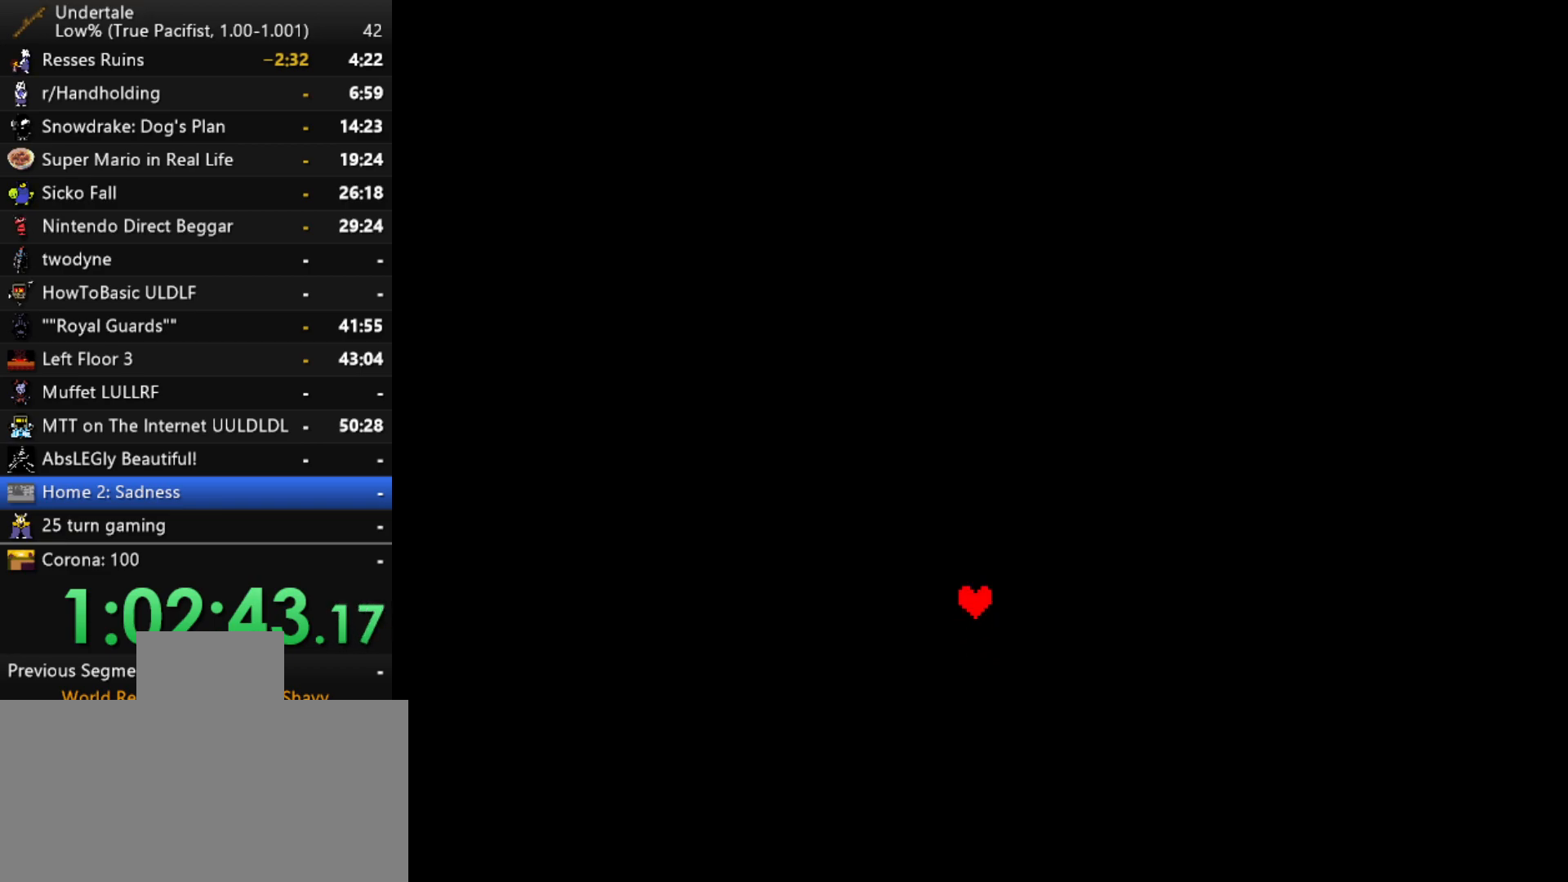
{"keys": ["right"], "events": []}
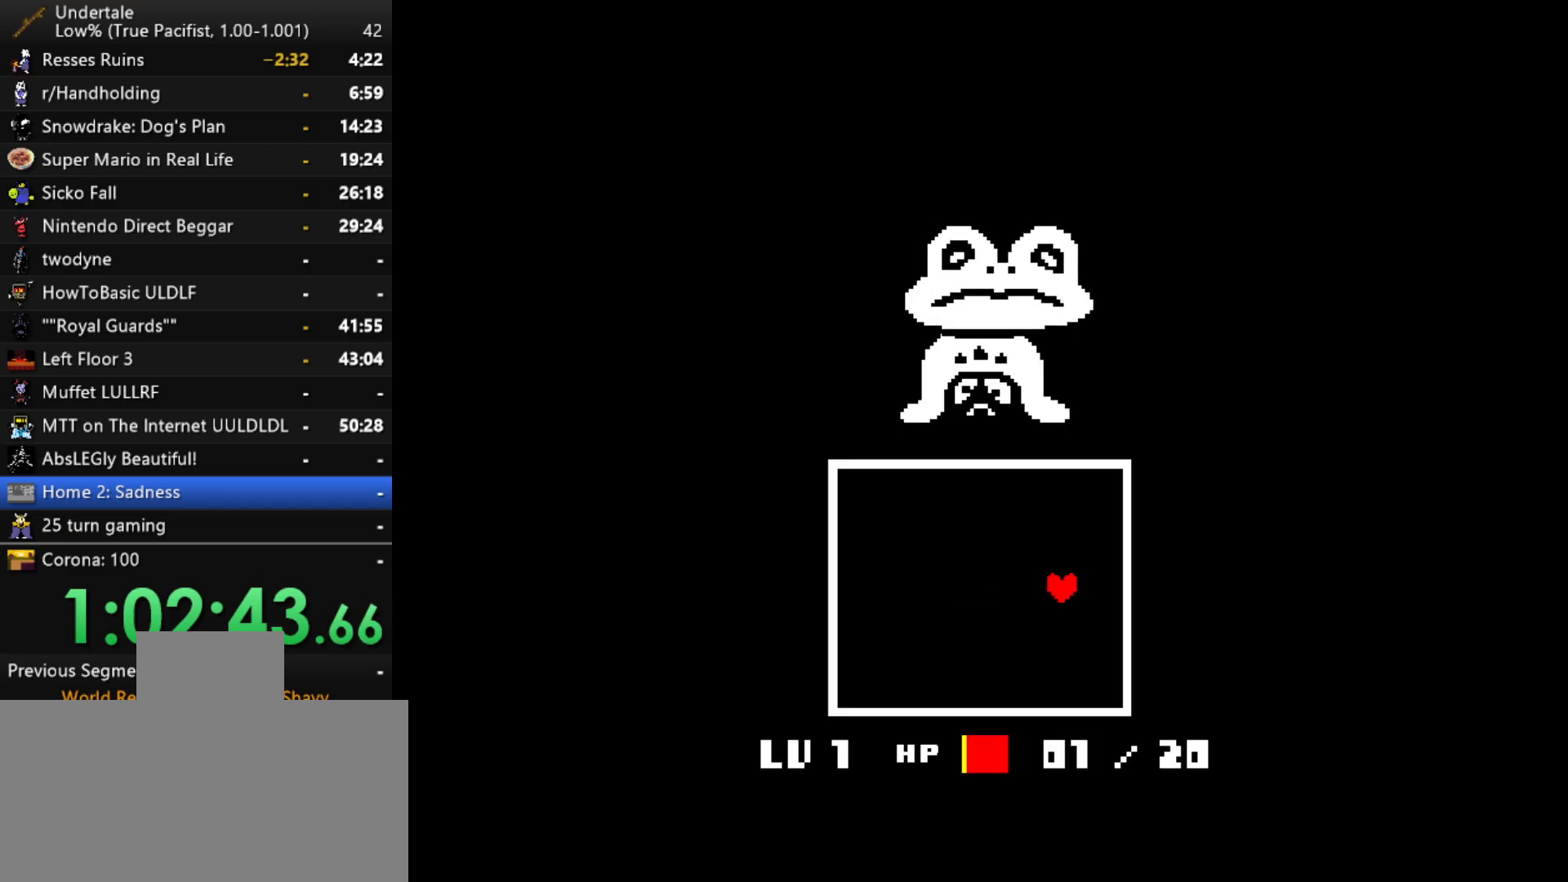
{"keys": ["right", "x", "z"], "events": [[250, "z", "down"], [350, "x", "down"], [350, "z", "up"], [450, "x", "up"], [450, "z", "down"], [500, "x", "down"]]}
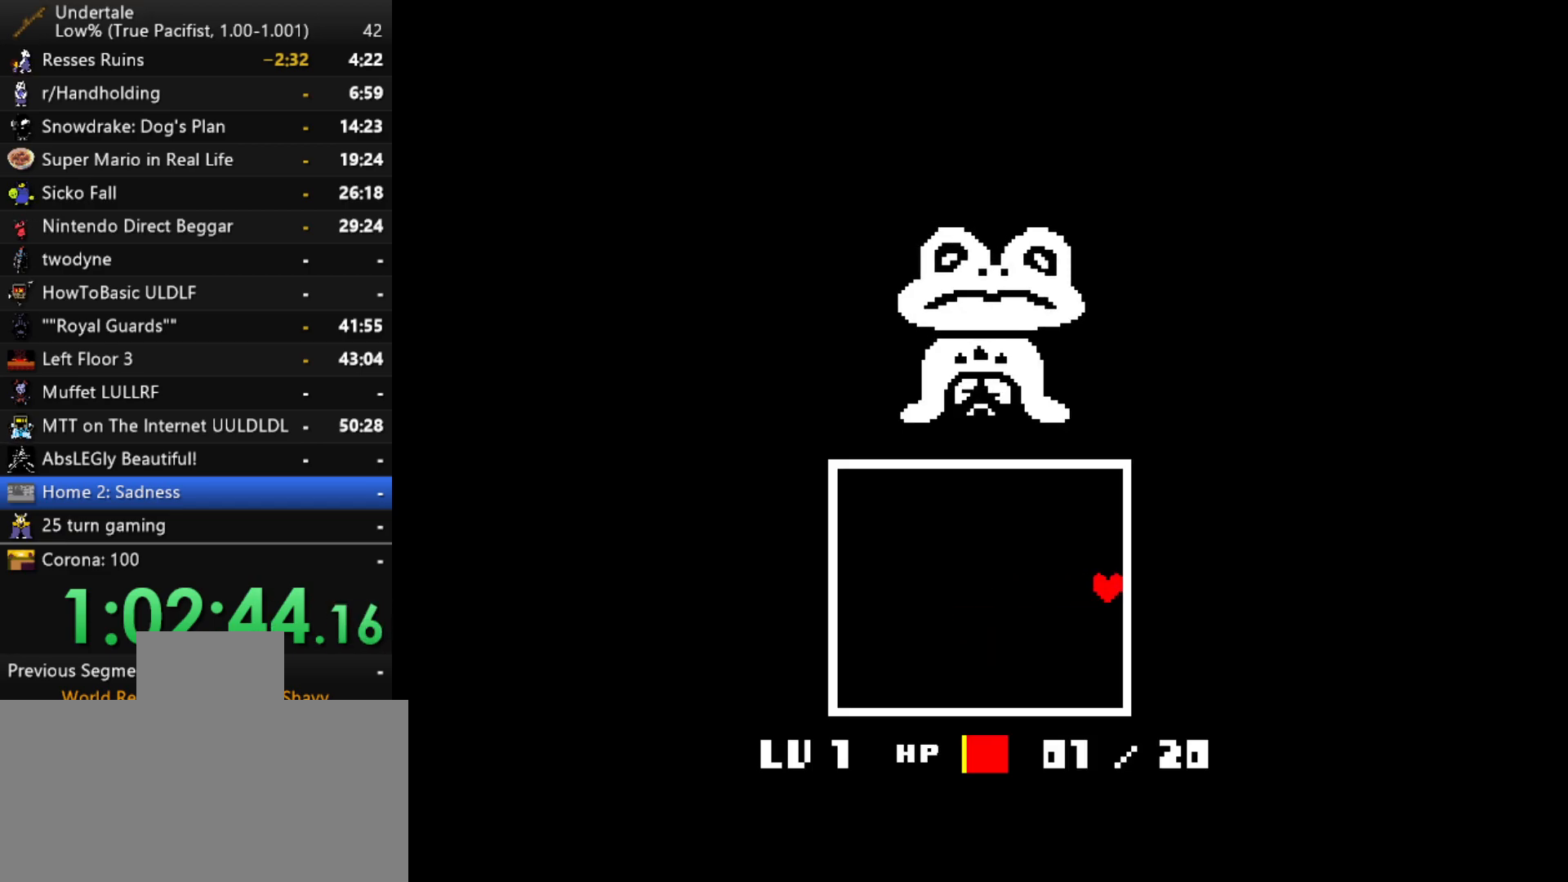
{"keys": ["right", "z"], "events": [[33, "z", "up"], [83, "z", "down"], [133, "x", "up"], [183, "x", "down"], [233, "z", "up"], [267, "z", "down"], [317, "x", "up"], [367, "x", "down"], [367, "z", "up"], [467, "x", "up"], [467, "z", "down"]]}
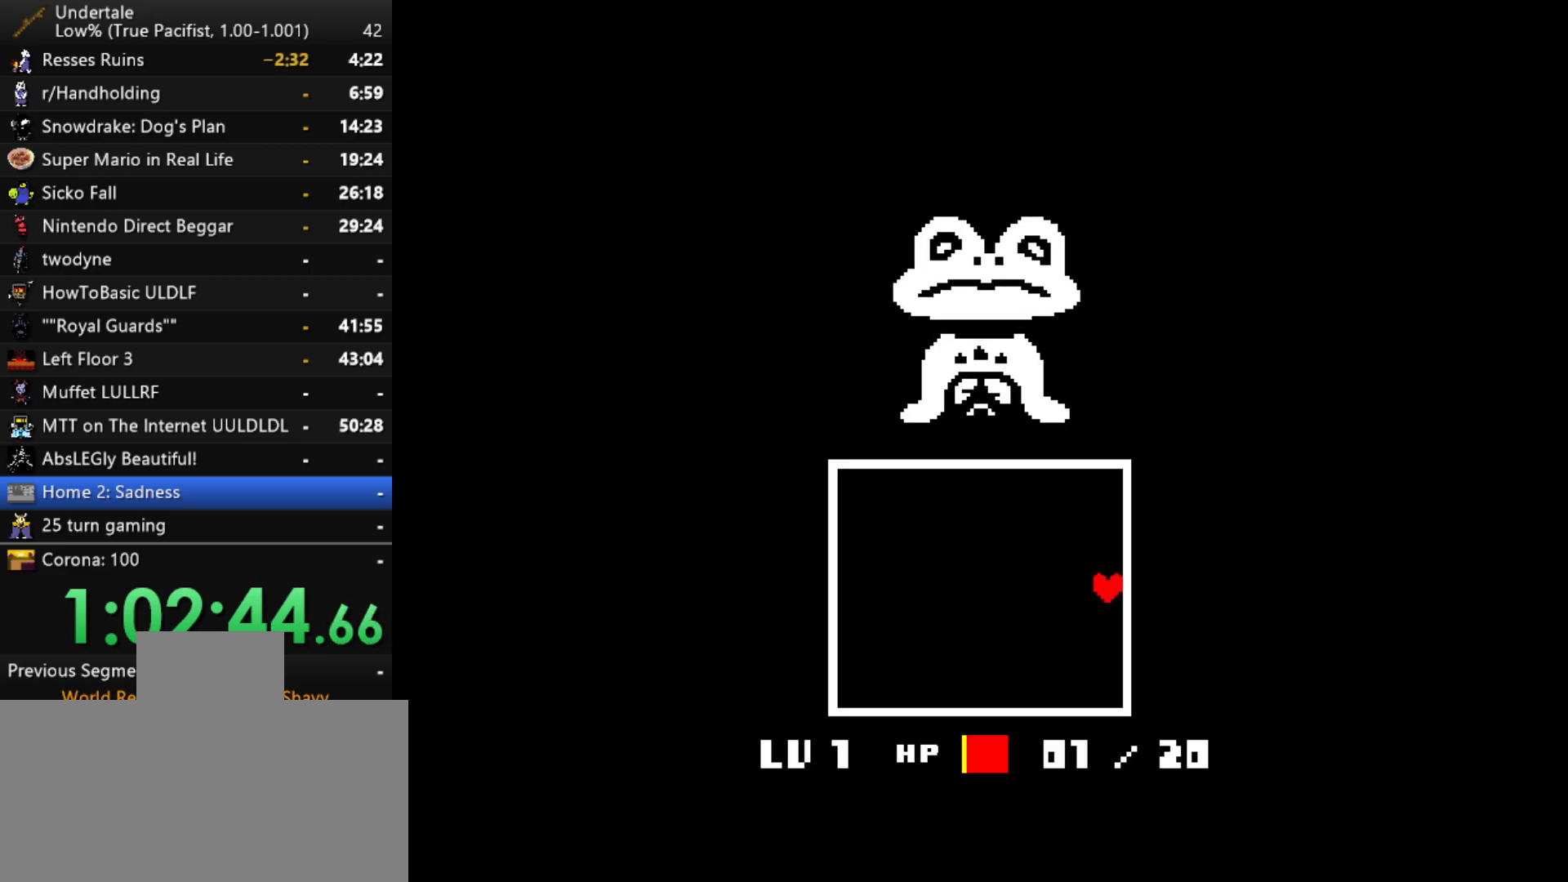
{"keys": ["right", "x"], "events": [[50, "x", "down"], [50, "z", "up"], [150, "x", "up"], [150, "z", "down"], [250, "x", "down"], [250, "z", "up"], [333, "x", "up"], [333, "z", "down"], [433, "x", "down"], [433, "z", "up"]]}
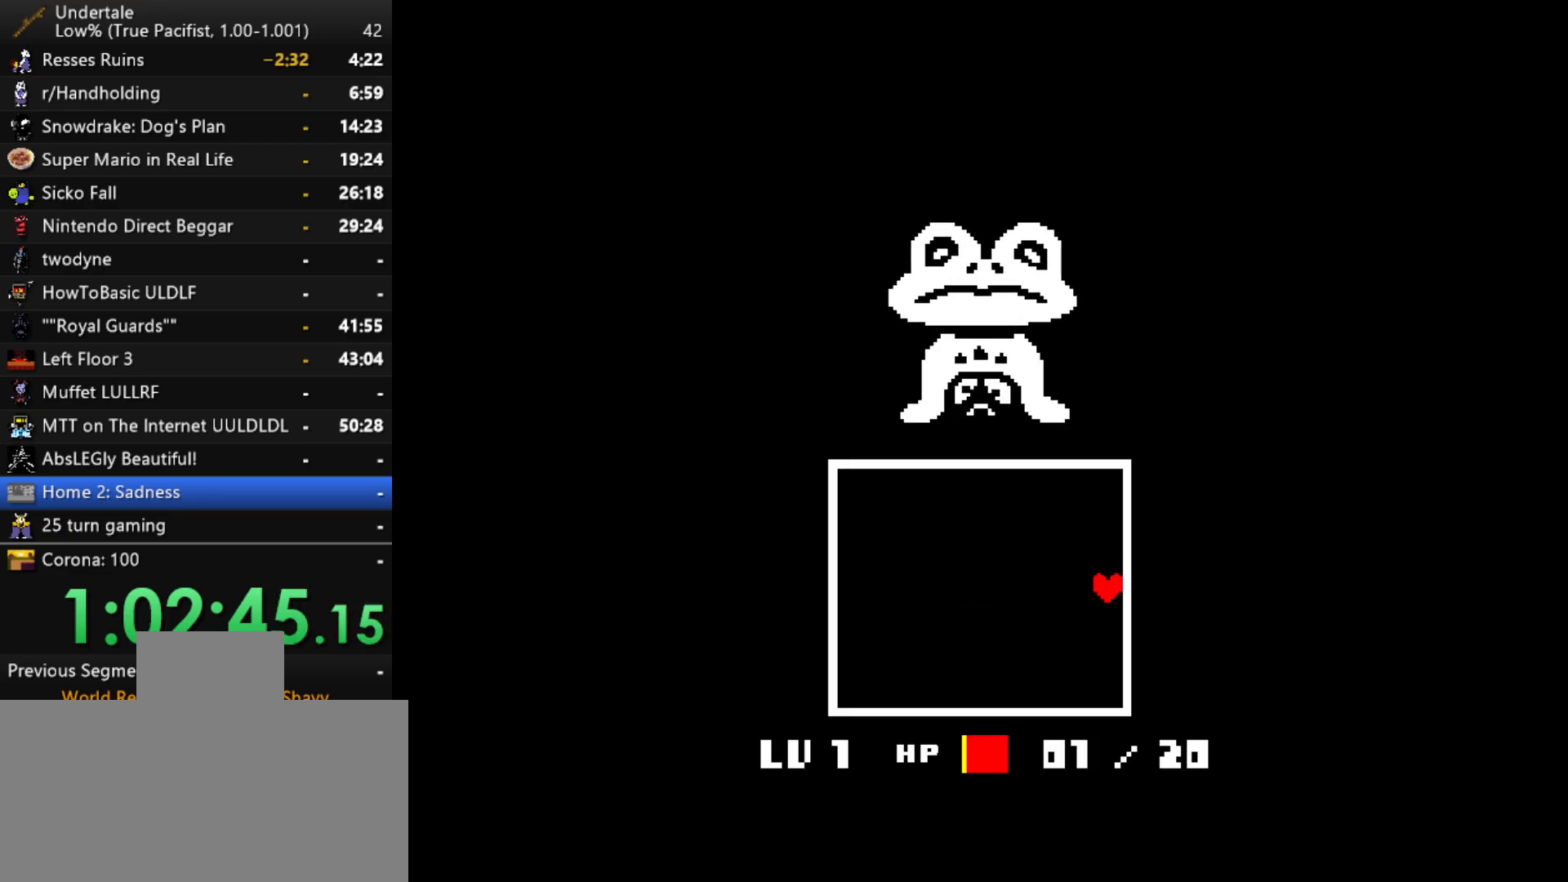
{"keys": ["right", "z"], "events": [[33, "x", "up"], [67, "z", "down"], [117, "x", "down"], [117, "z", "up"], [217, "x", "up"], [267, "z", "down"], [300, "x", "down"], [300, "z", "up"], [400, "x", "up"], [450, "z", "down"]]}
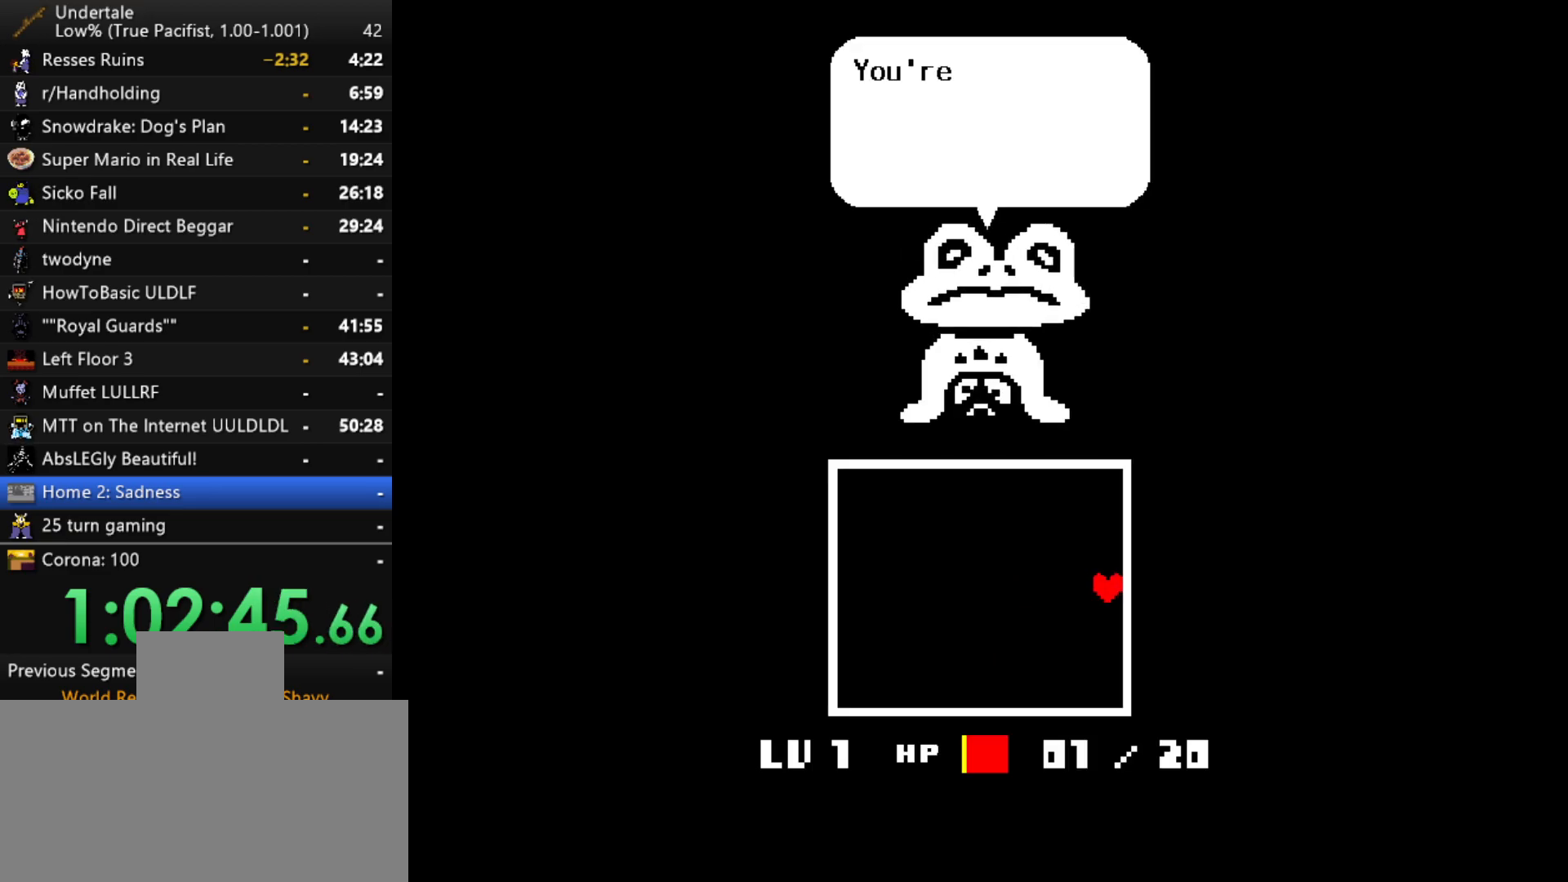
{"keys": ["right", "x", "z"], "events": [[33, "x", "down"], [33, "z", "up"], [83, "x", "up"], [133, "z", "down"], [233, "x", "down"], [233, "z", "up"], [317, "x", "up"], [417, "z", "down"], [467, "x", "down"]]}
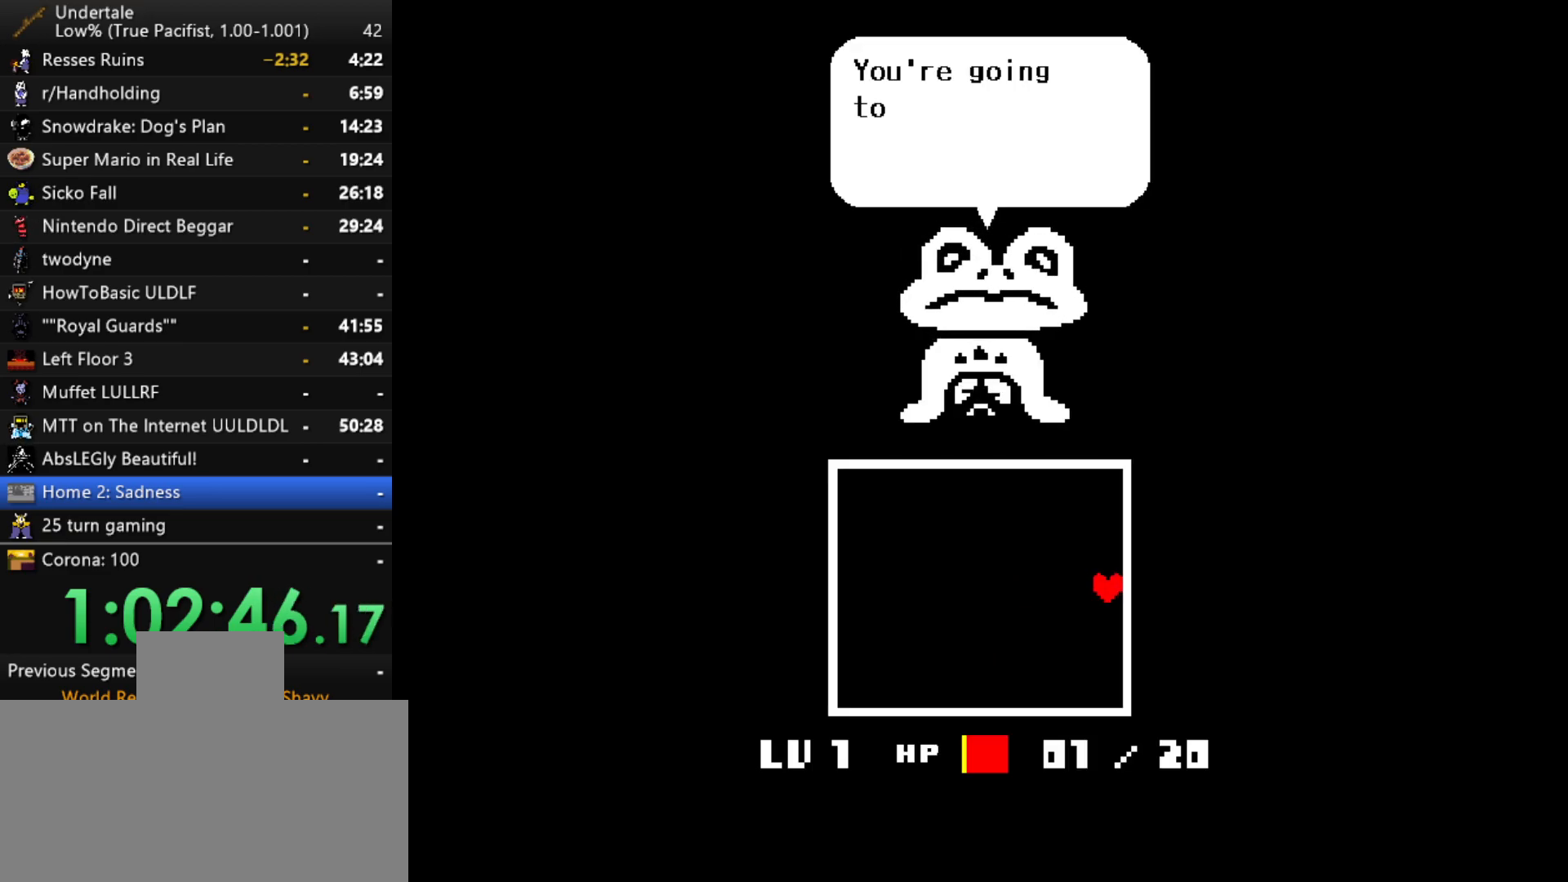
{"keys": ["right", "z"], "events": [[17, "z", "up"], [50, "x", "up"], [100, "z", "down"], [150, "x", "down"], [200, "z", "up"], [250, "x", "up"], [283, "z", "down"], [333, "z", "up"], [383, "x", "down"], [433, "x", "up"], [483, "z", "down"]]}
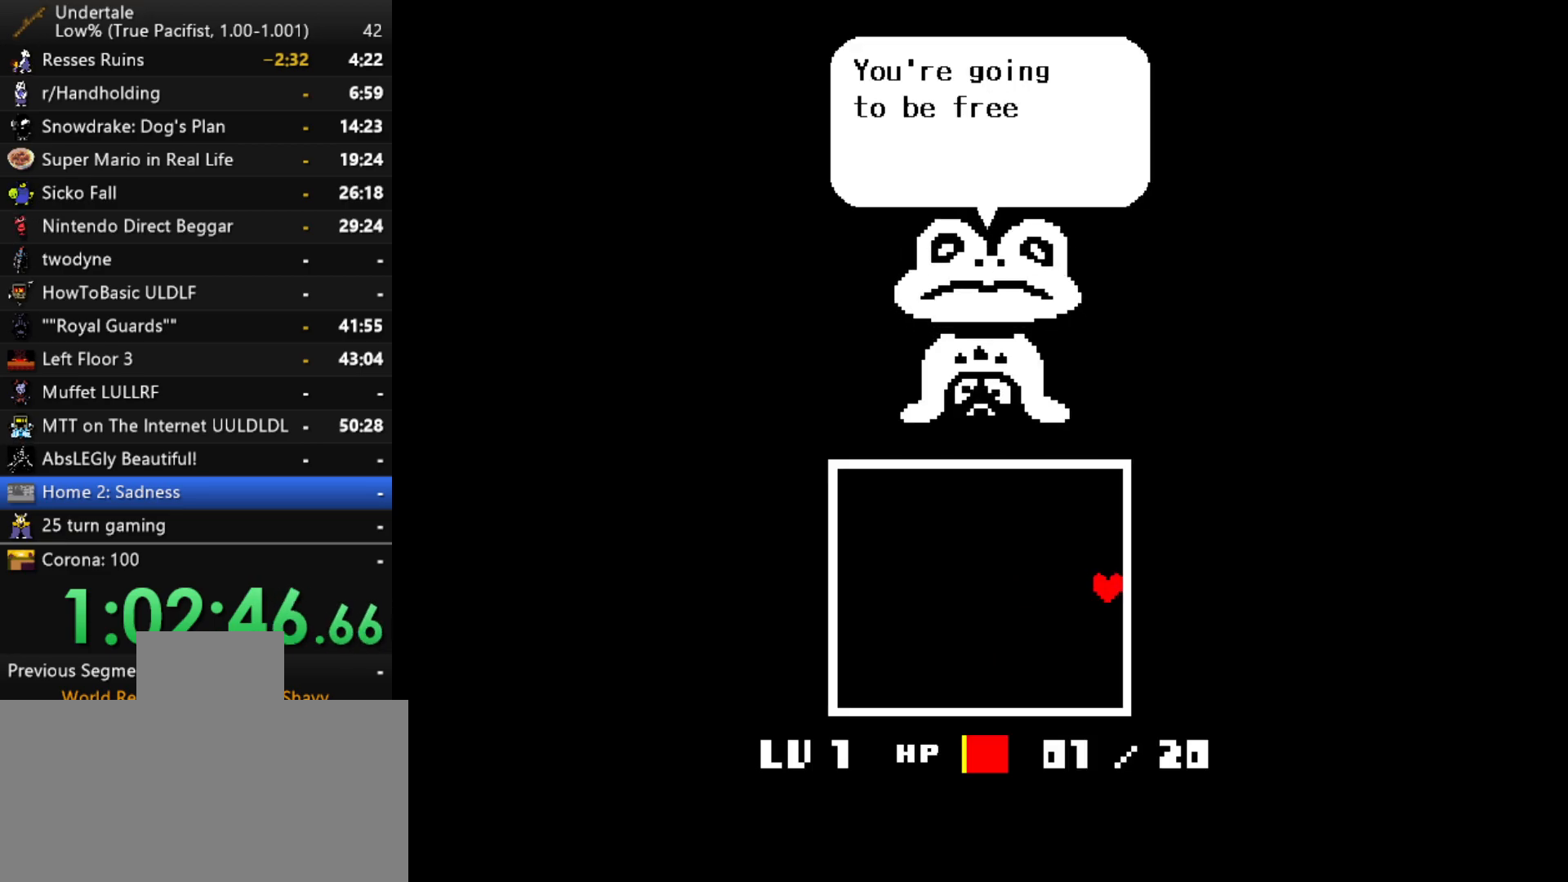
{"keys": ["right", "z"], "events": [[33, "x", "down"], [33, "z", "up"], [117, "x", "up"], [117, "z", "down"], [217, "x", "down"], [217, "z", "up"], [300, "x", "up"], [300, "z", "down"], [400, "x", "down"], [400, "z", "up"], [500, "x", "up"], [500, "z", "down"]]}
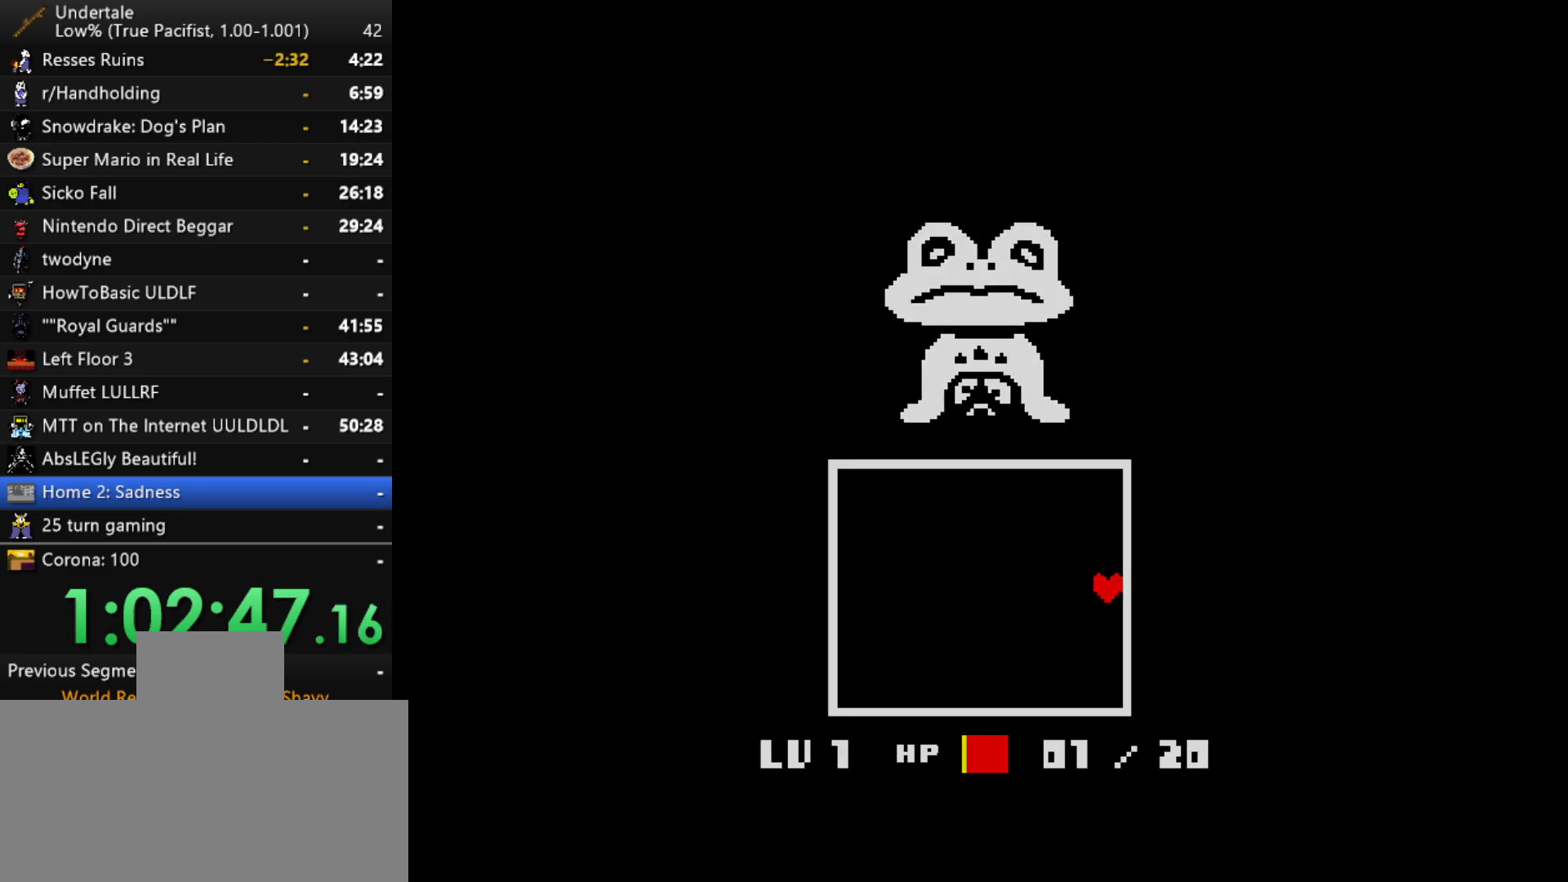
{"keys": ["right"], "events": [[33, "x", "down"], [83, "z", "up"], [133, "z", "down"], [183, "x", "up"], [283, "z", "up"]]}
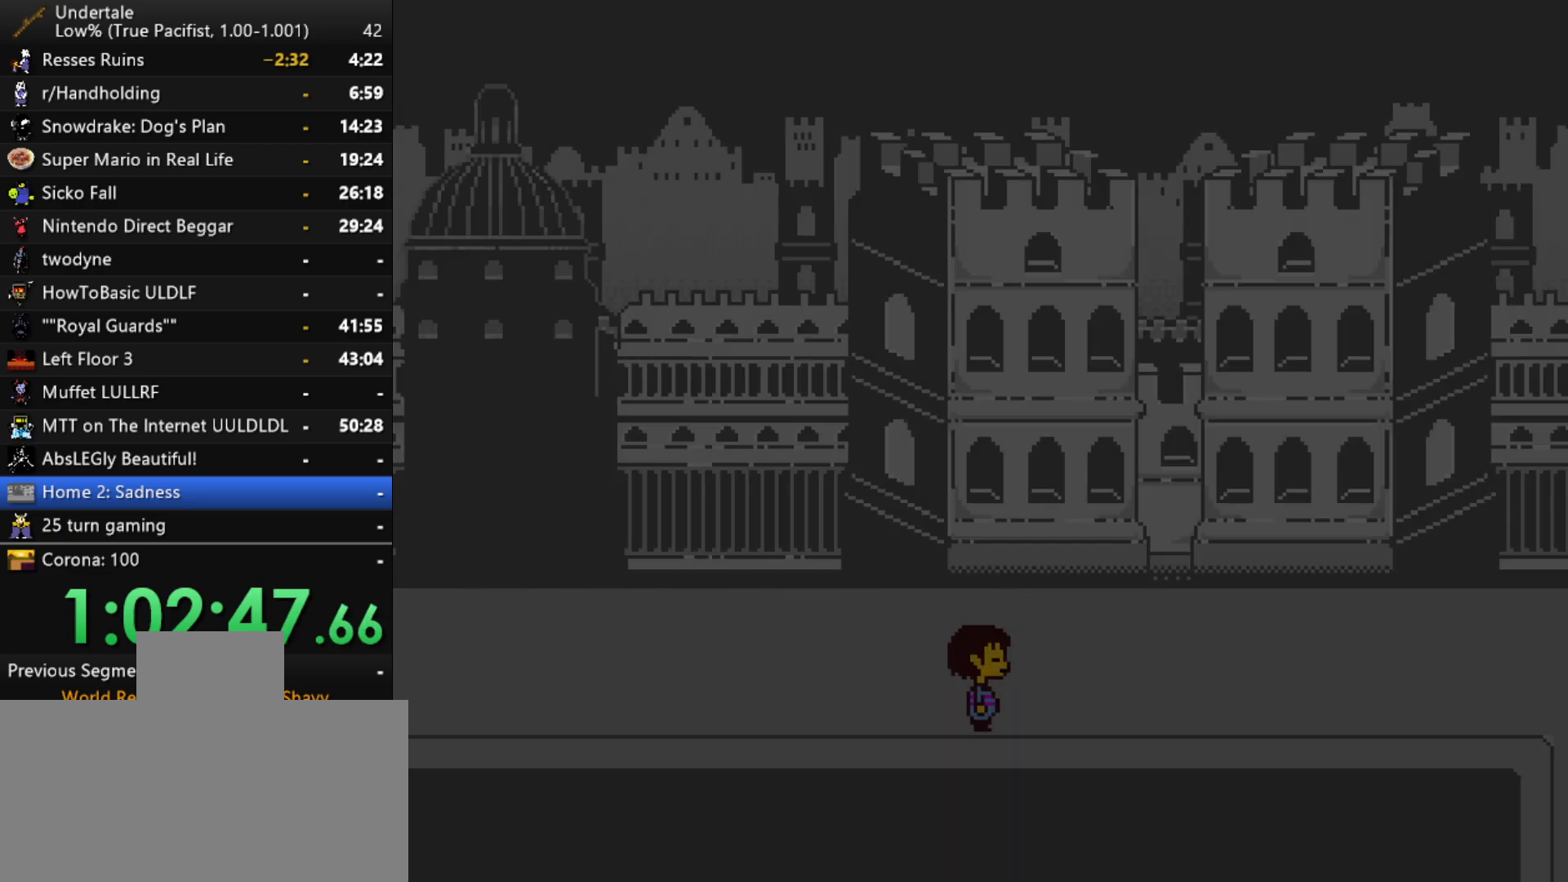
{"keys": ["down", "right"], "events": [[100, "down", "down"]]}
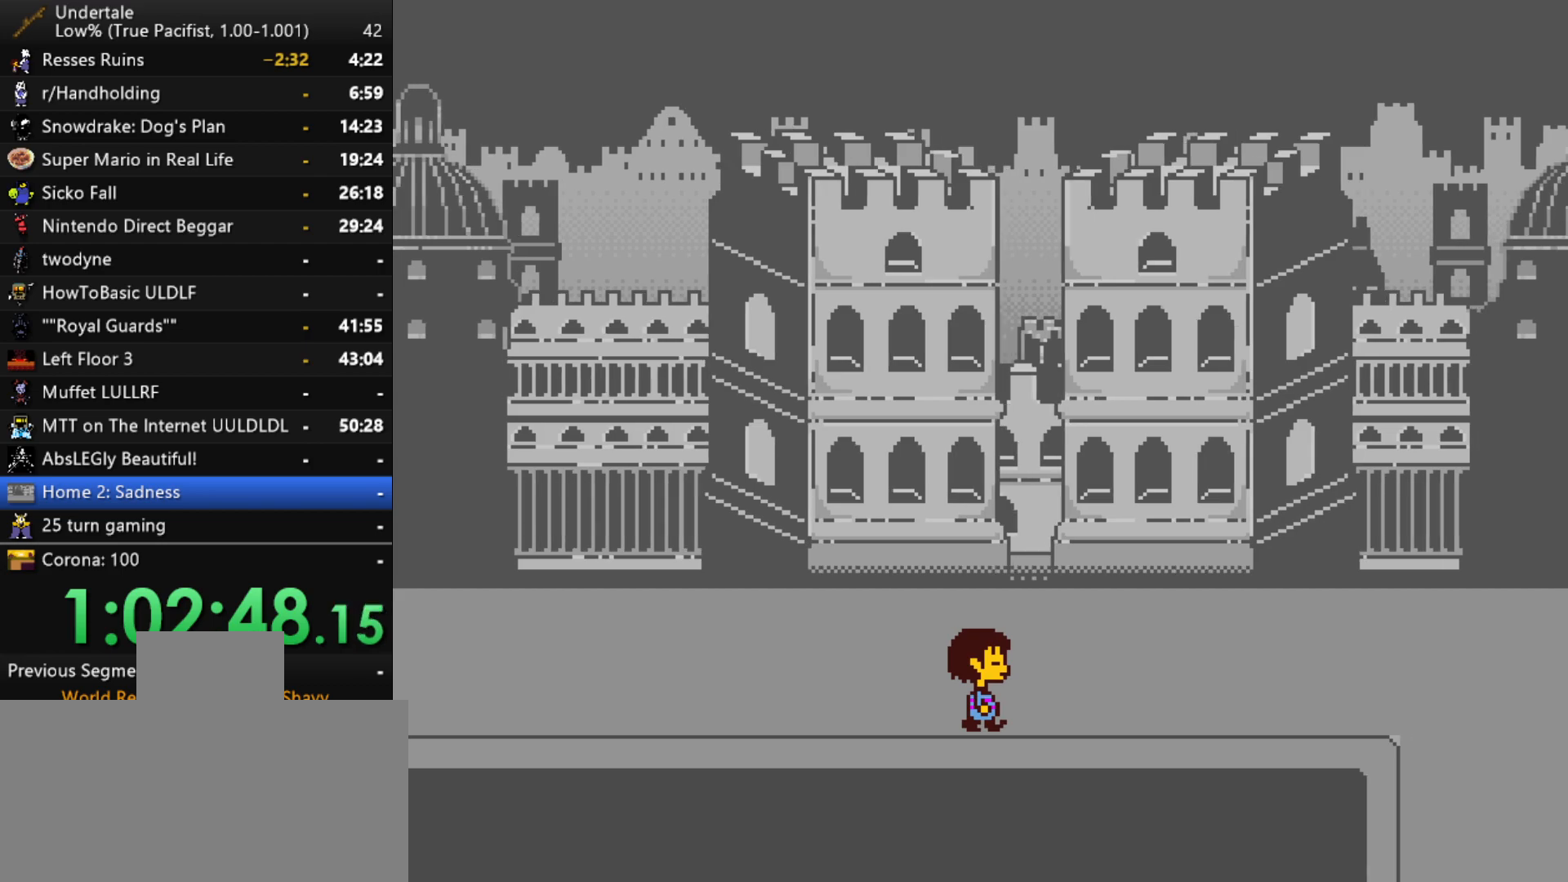
{"keys": ["down", "right"], "events": []}
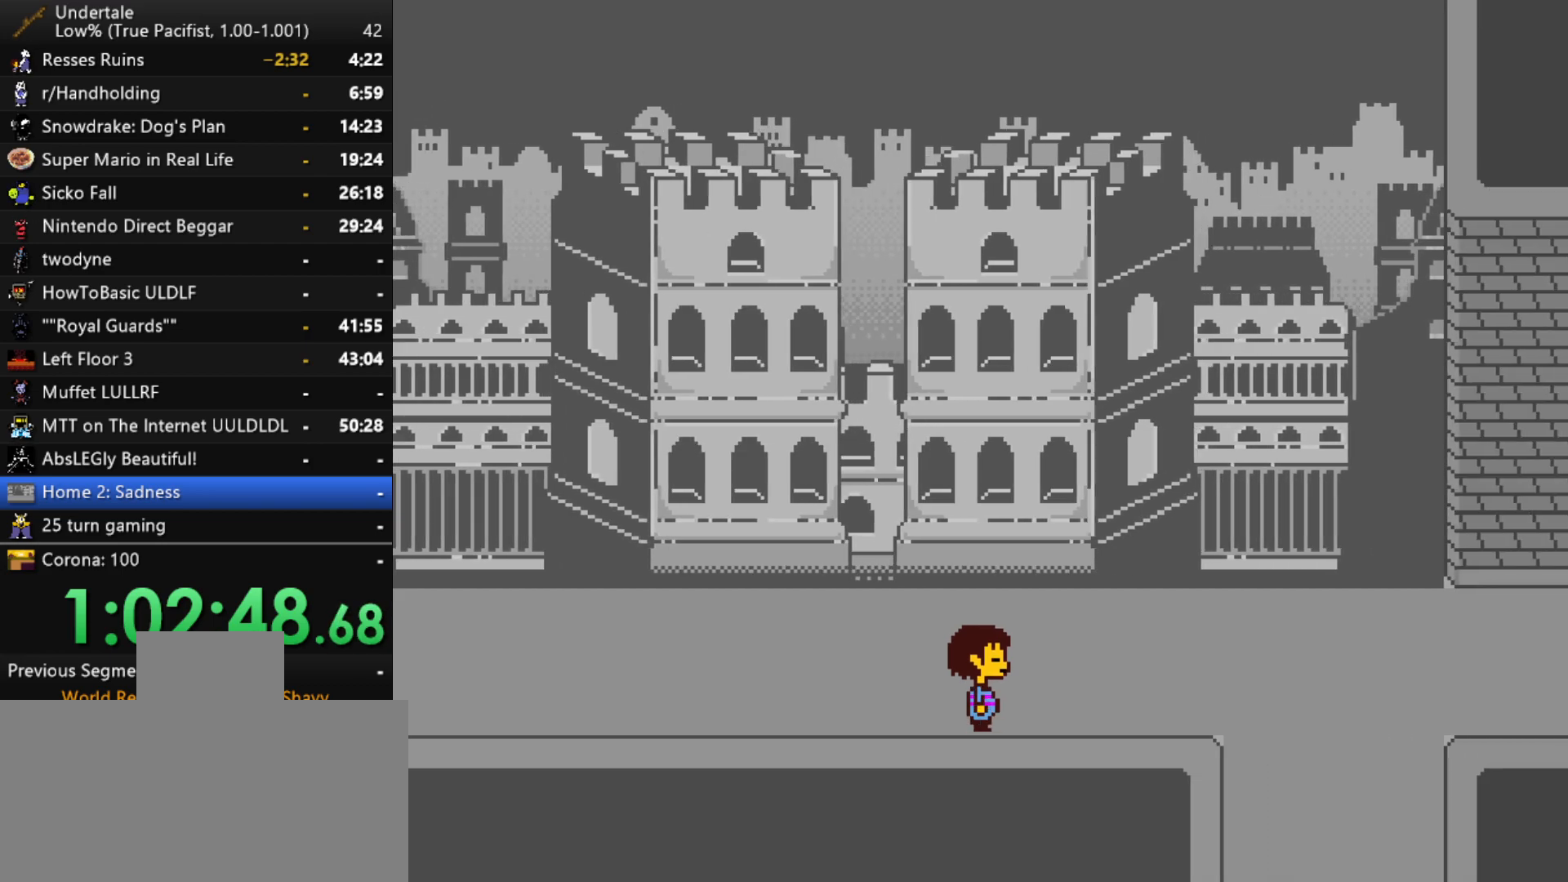
{"keys": ["down", "right"], "events": []}
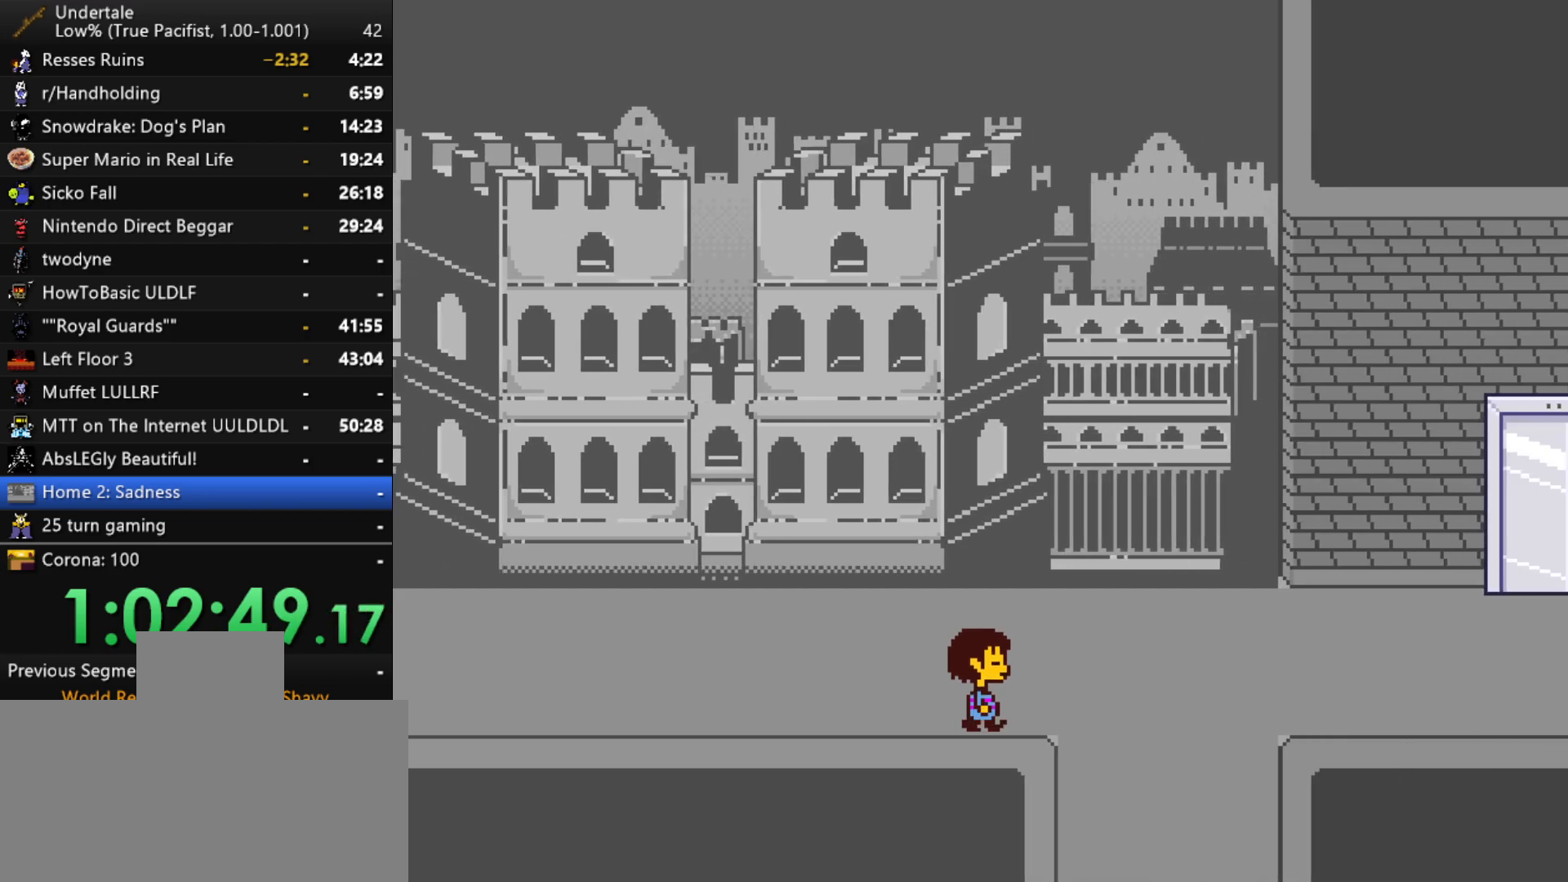
{"keys": ["down"], "events": [[483, "right", "up"]]}
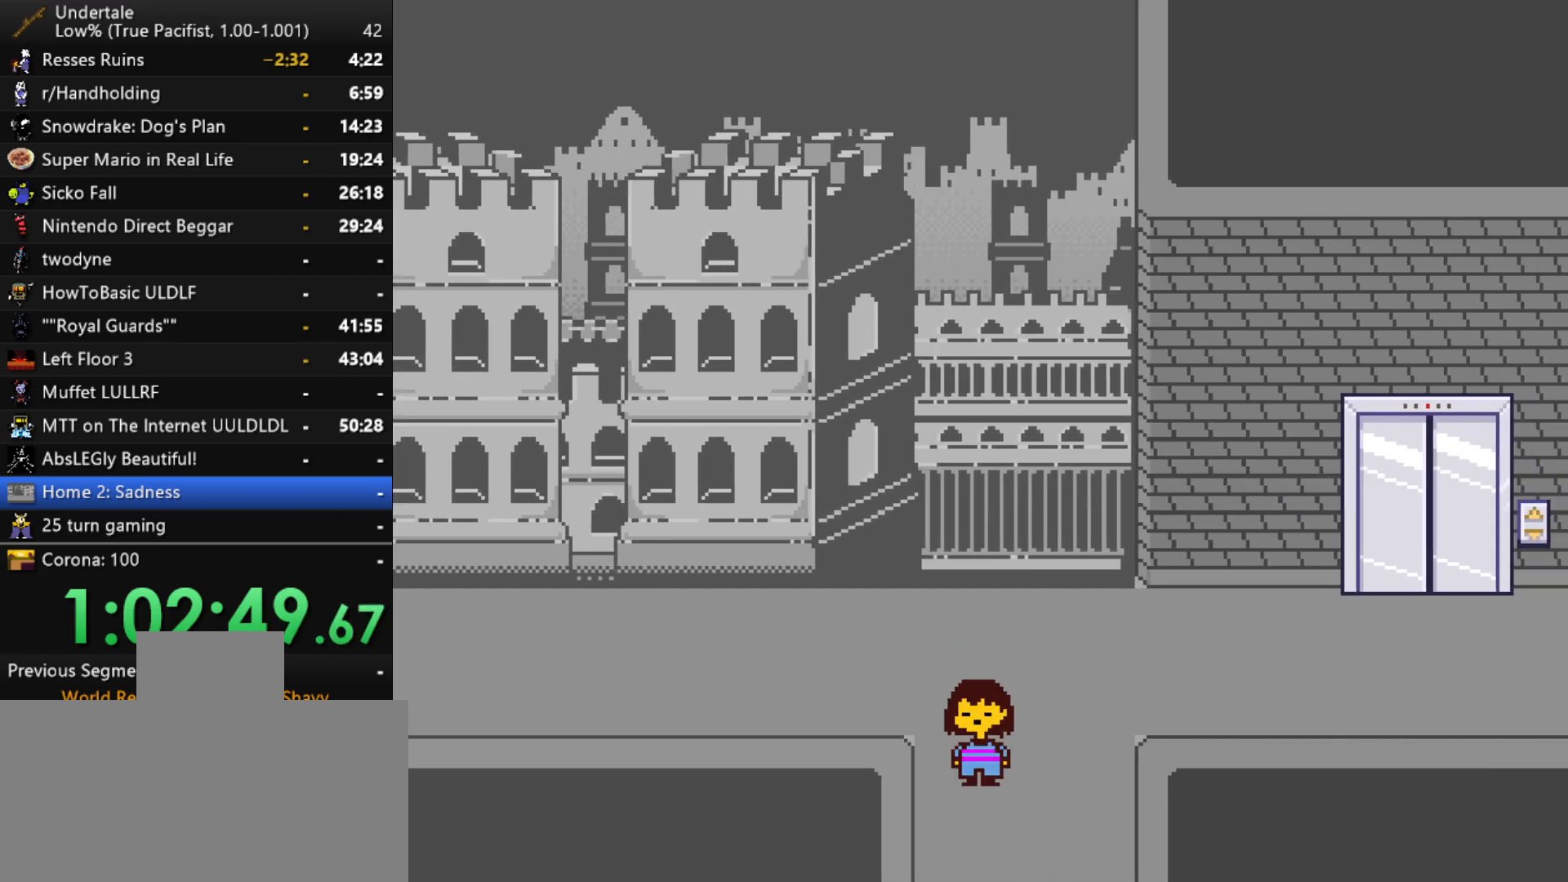
{"keys": ["down"], "events": []}
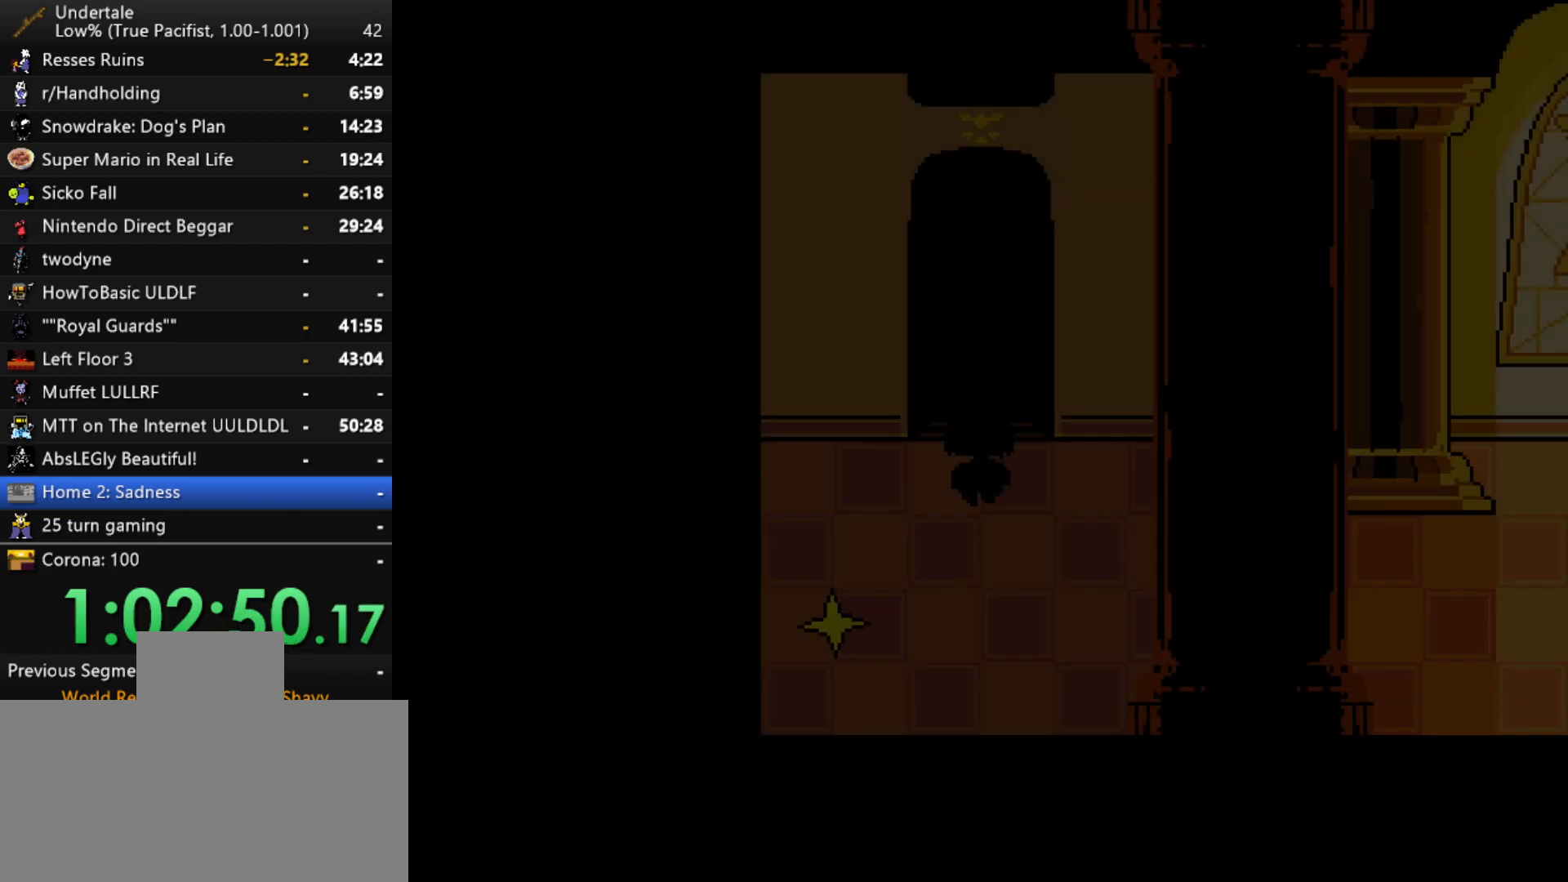
{"keys": ["left", "z"], "events": [[183, "left", "down"], [417, "down", "up"], [467, "z", "down"]]}
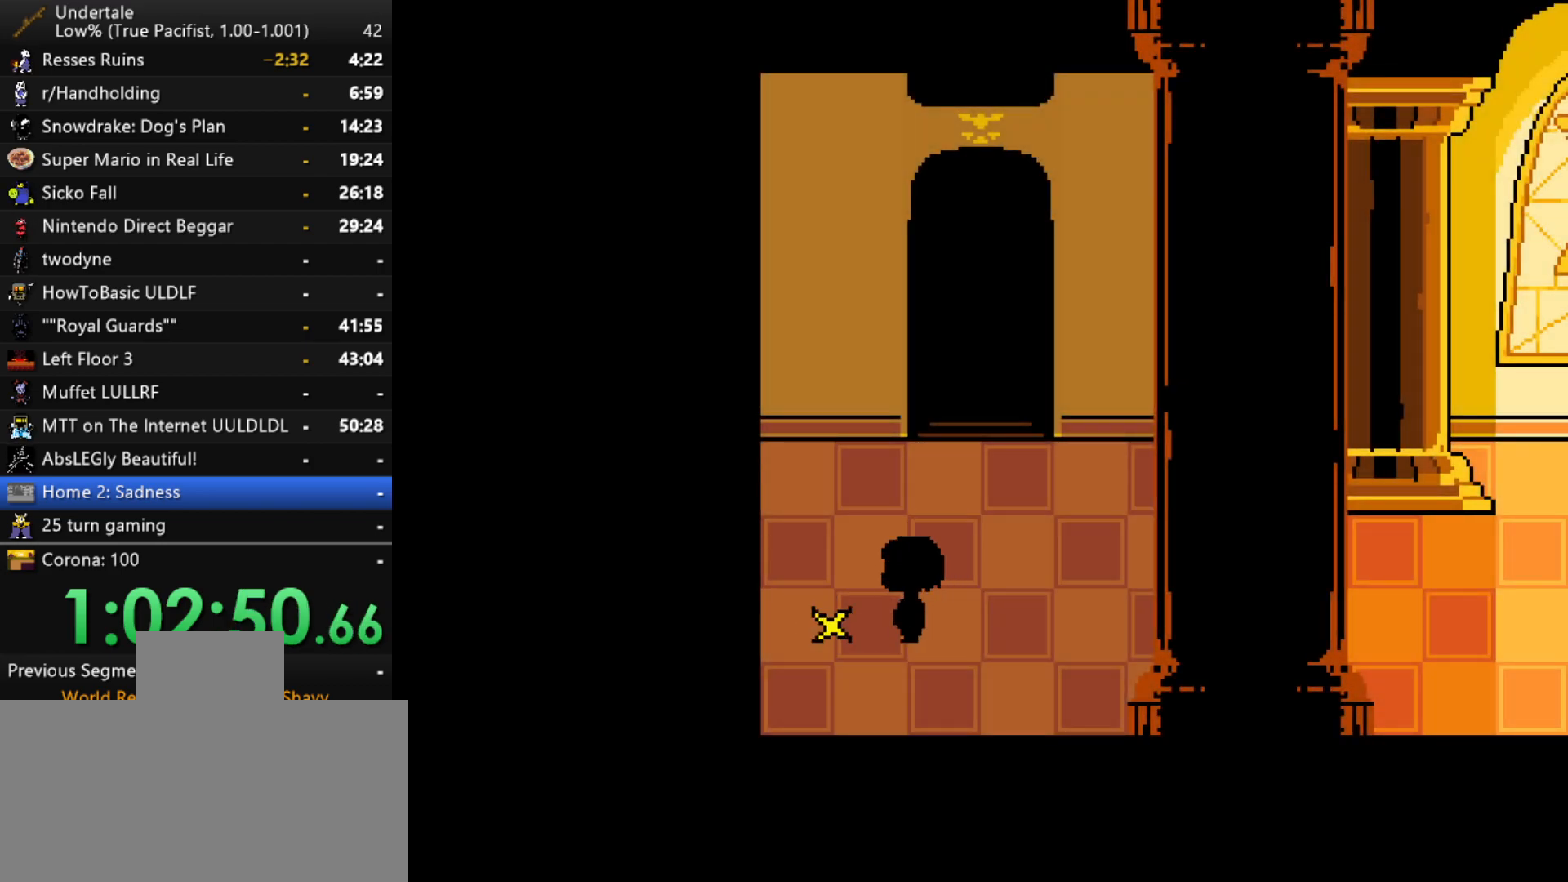
{"keys": ["right"], "events": [[17, "left", "up"], [17, "z", "up"], [50, "z", "down"], [100, "z", "up"], [200, "return", "down"], [200, "z", "down"], [250, "return", "up"], [250, "z", "up"], [333, "right", "down"]]}
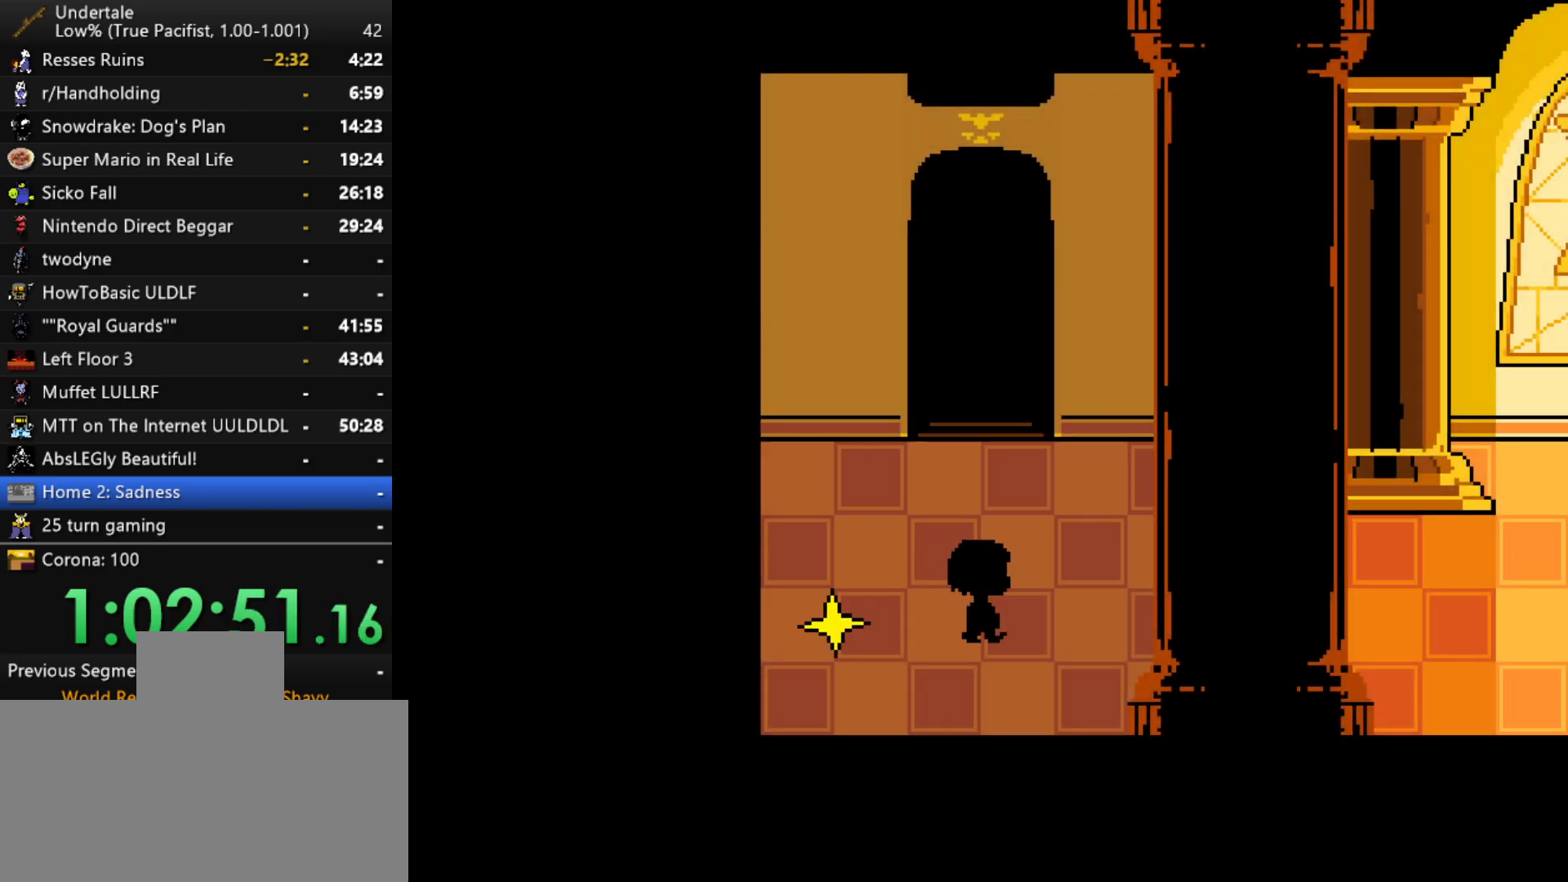
{"keys": ["right"], "events": []}
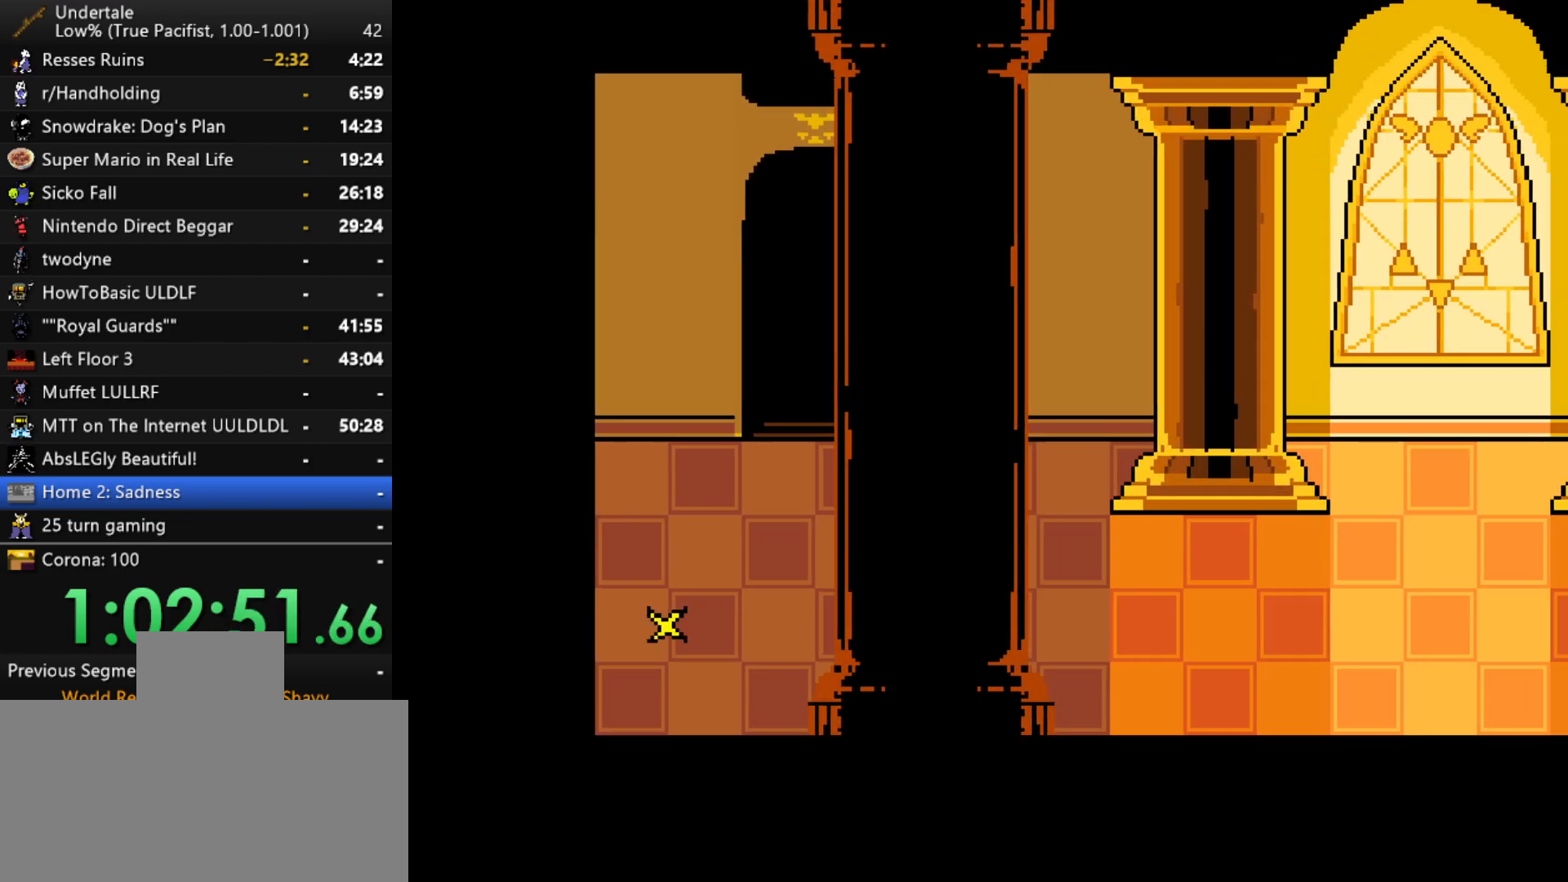
{"keys": ["down", "right", "up"], "events": [[367, "down", "down"], [367, "up", "down"]]}
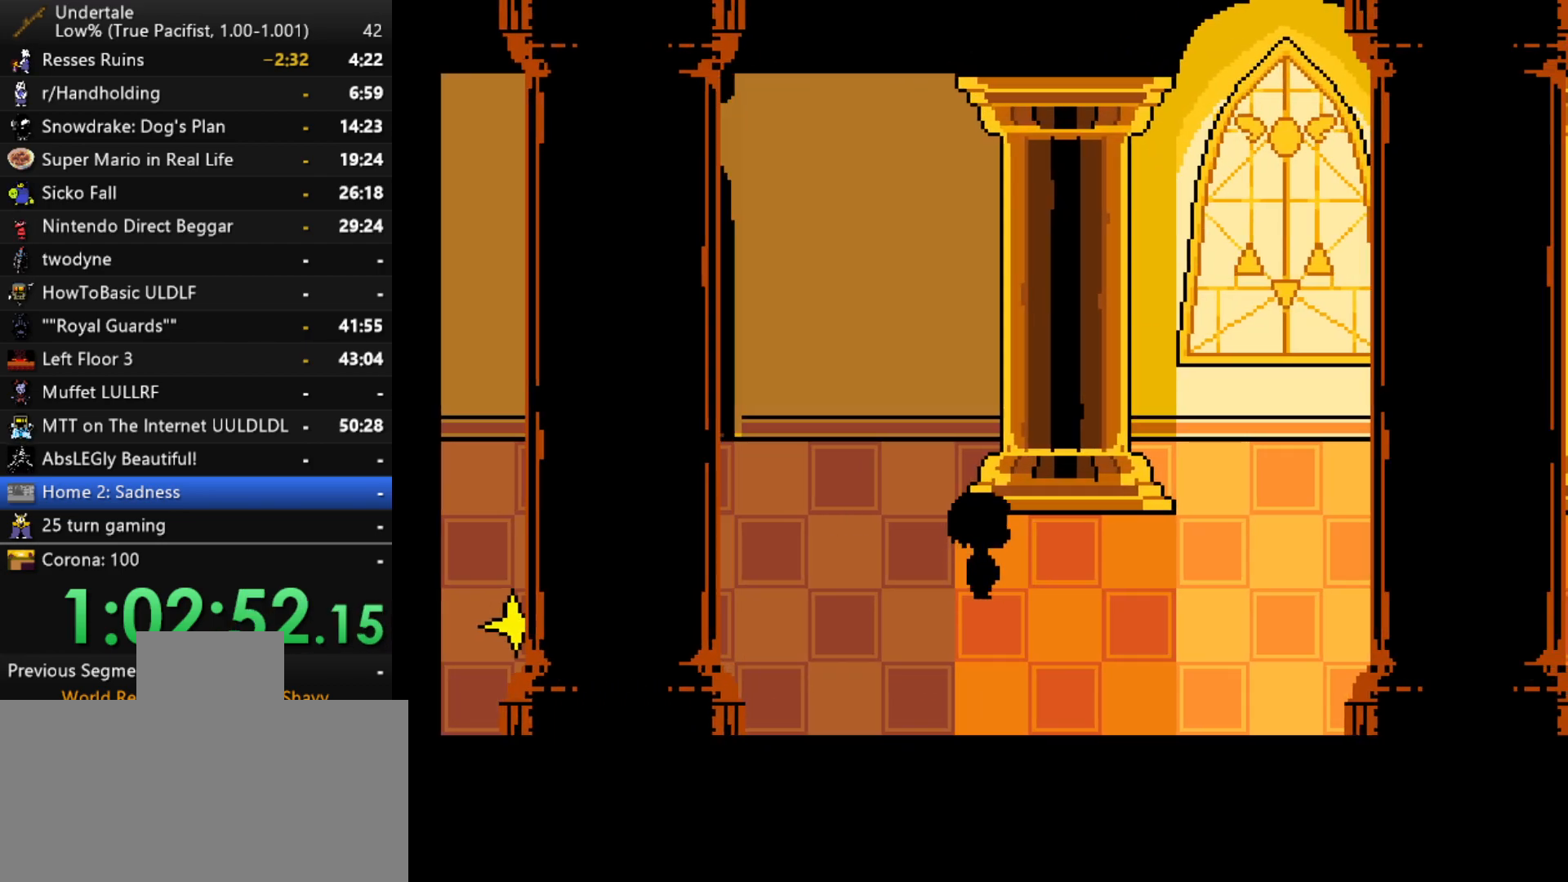
{"keys": ["down", "right"], "events": [[483, "up", "up"]]}
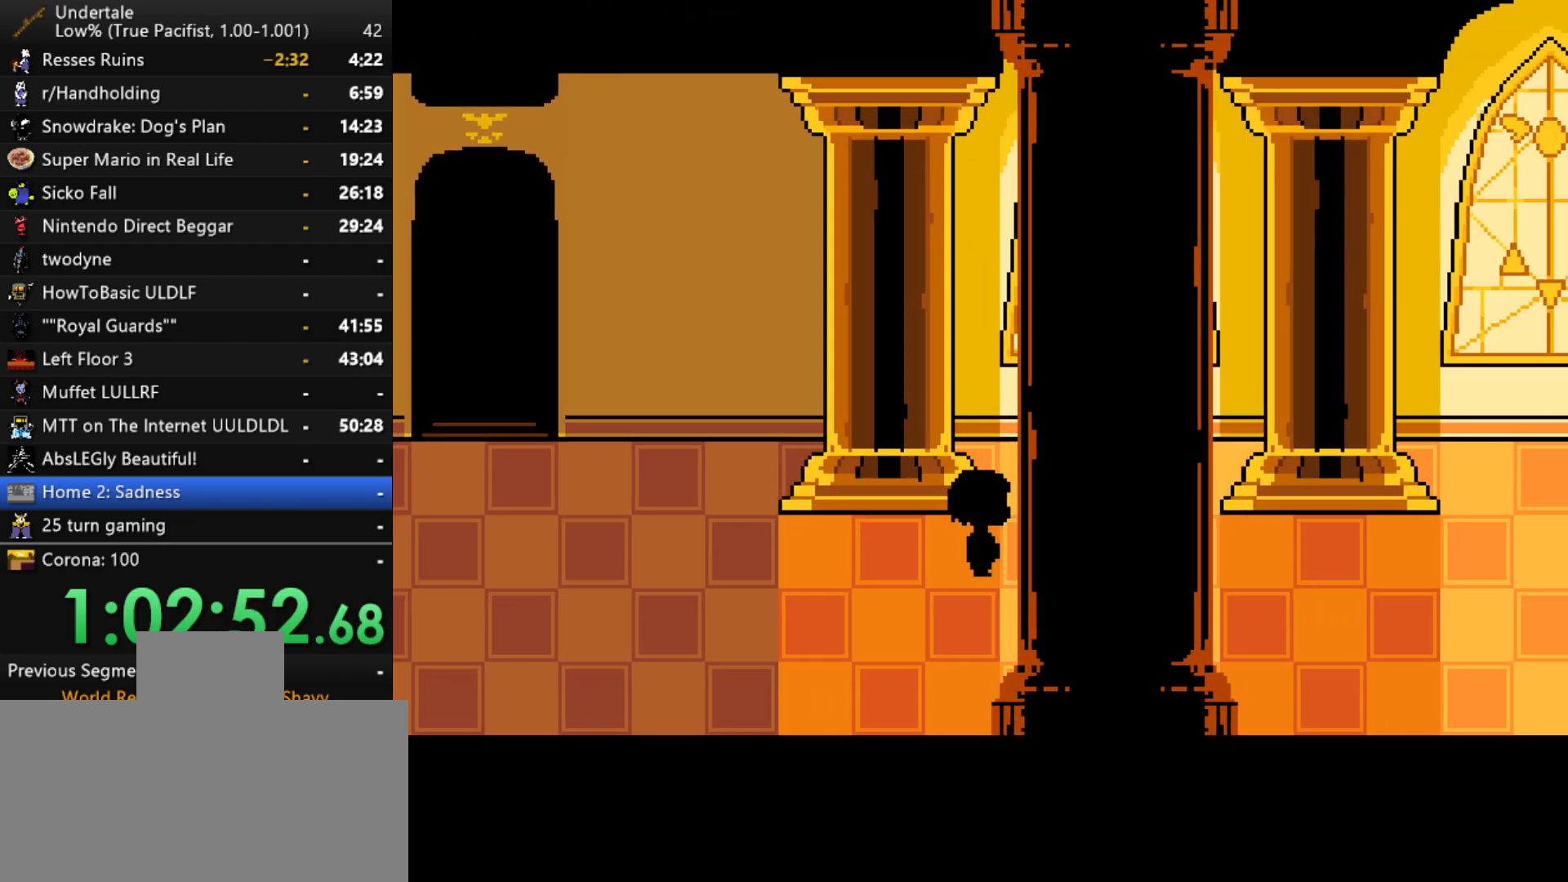
{"keys": ["right"], "events": [[300, "down", "up"]]}
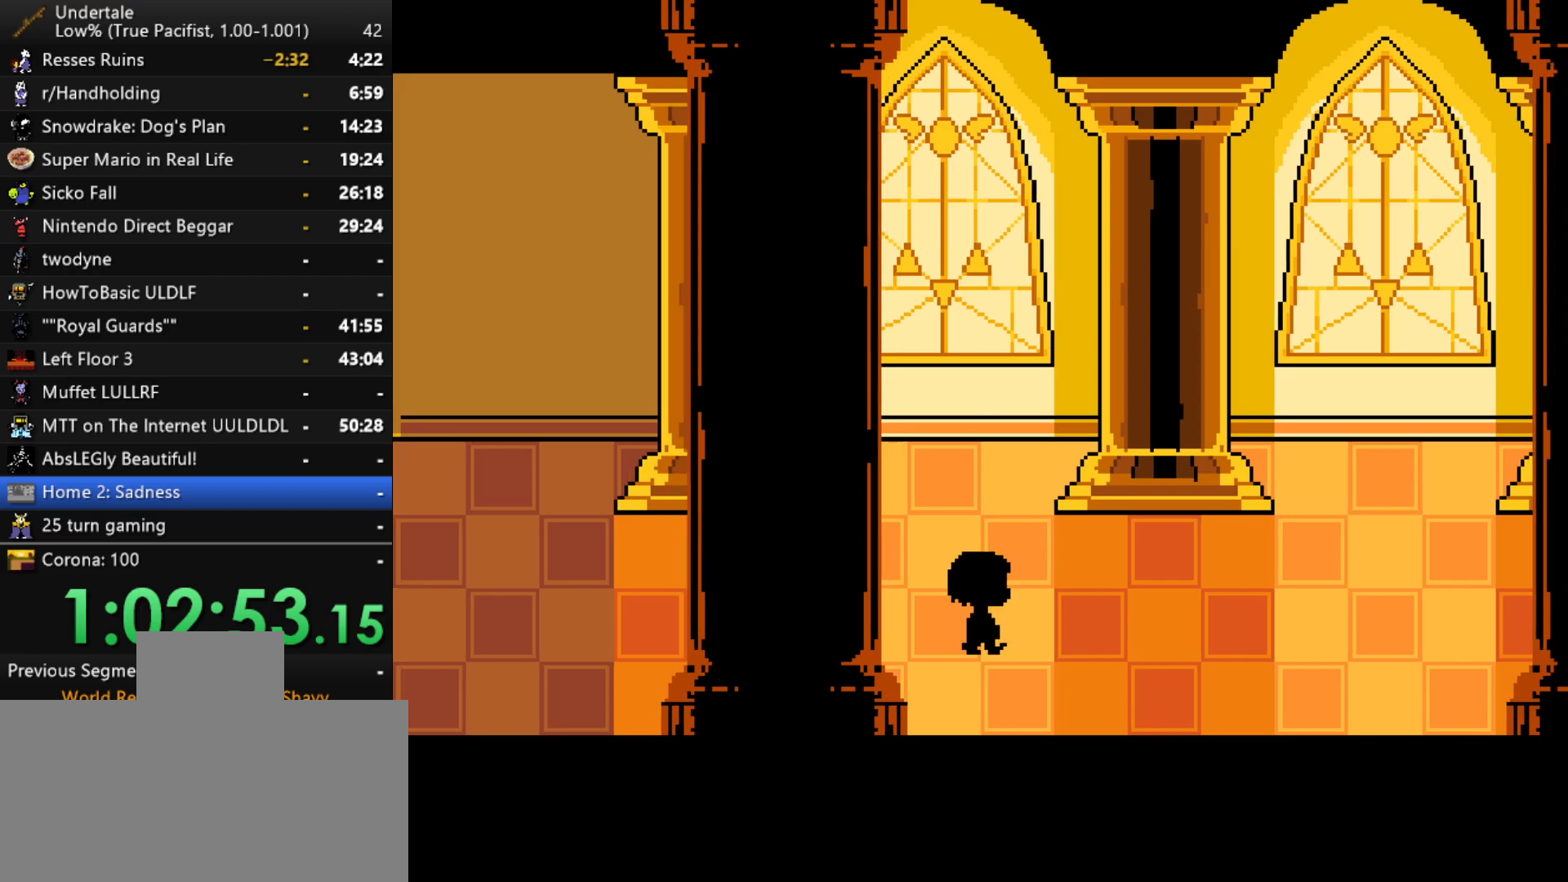
{"keys": ["right"], "events": [[367, "up", "down"], [467, "up", "up"]]}
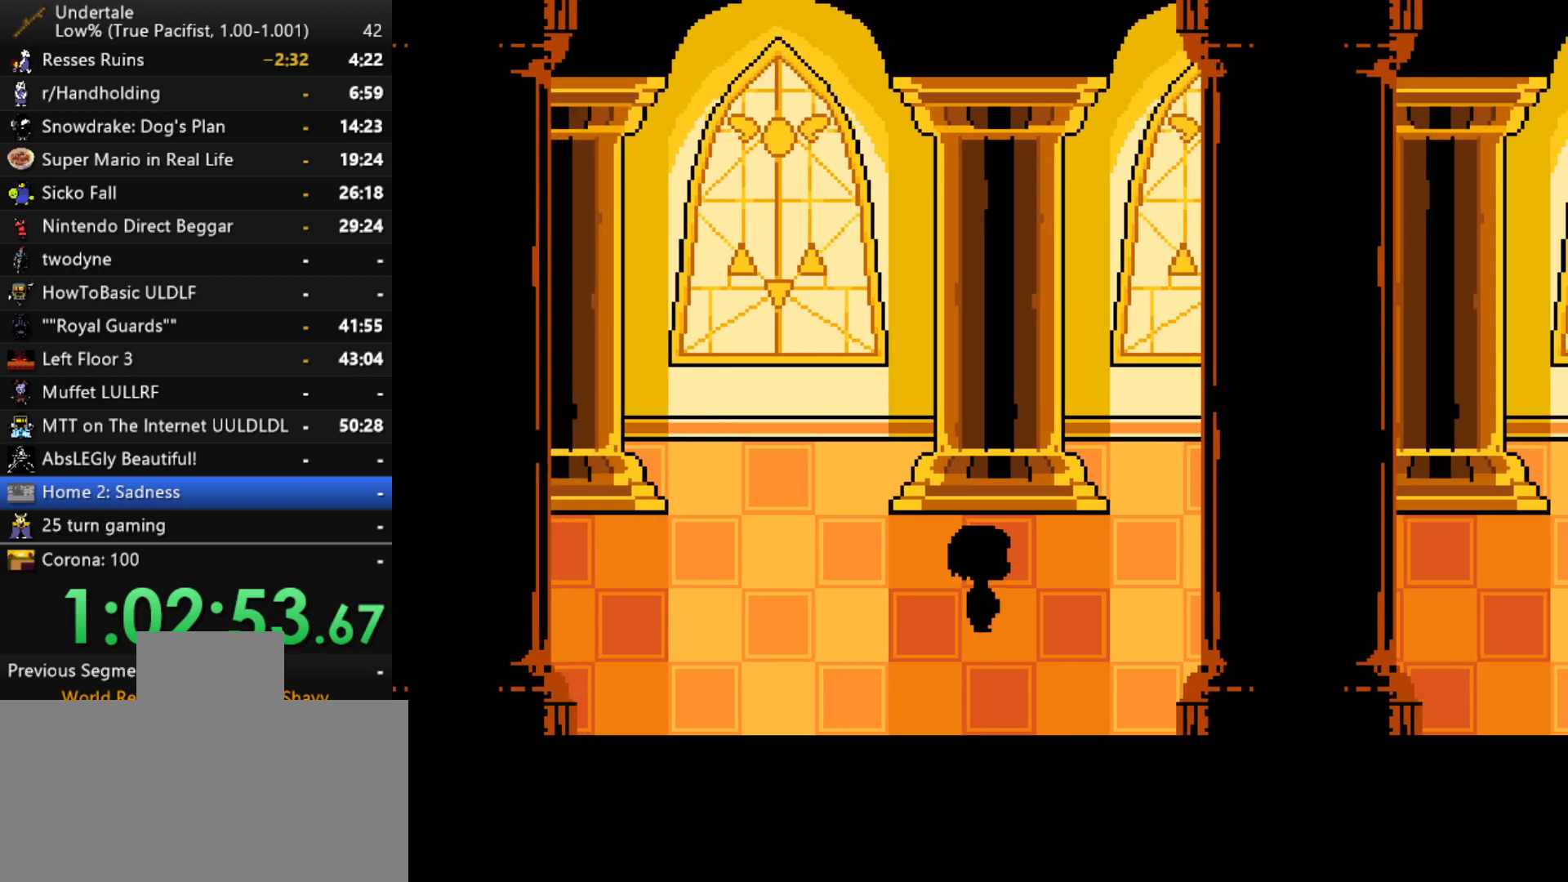
{"keys": ["right"], "events": []}
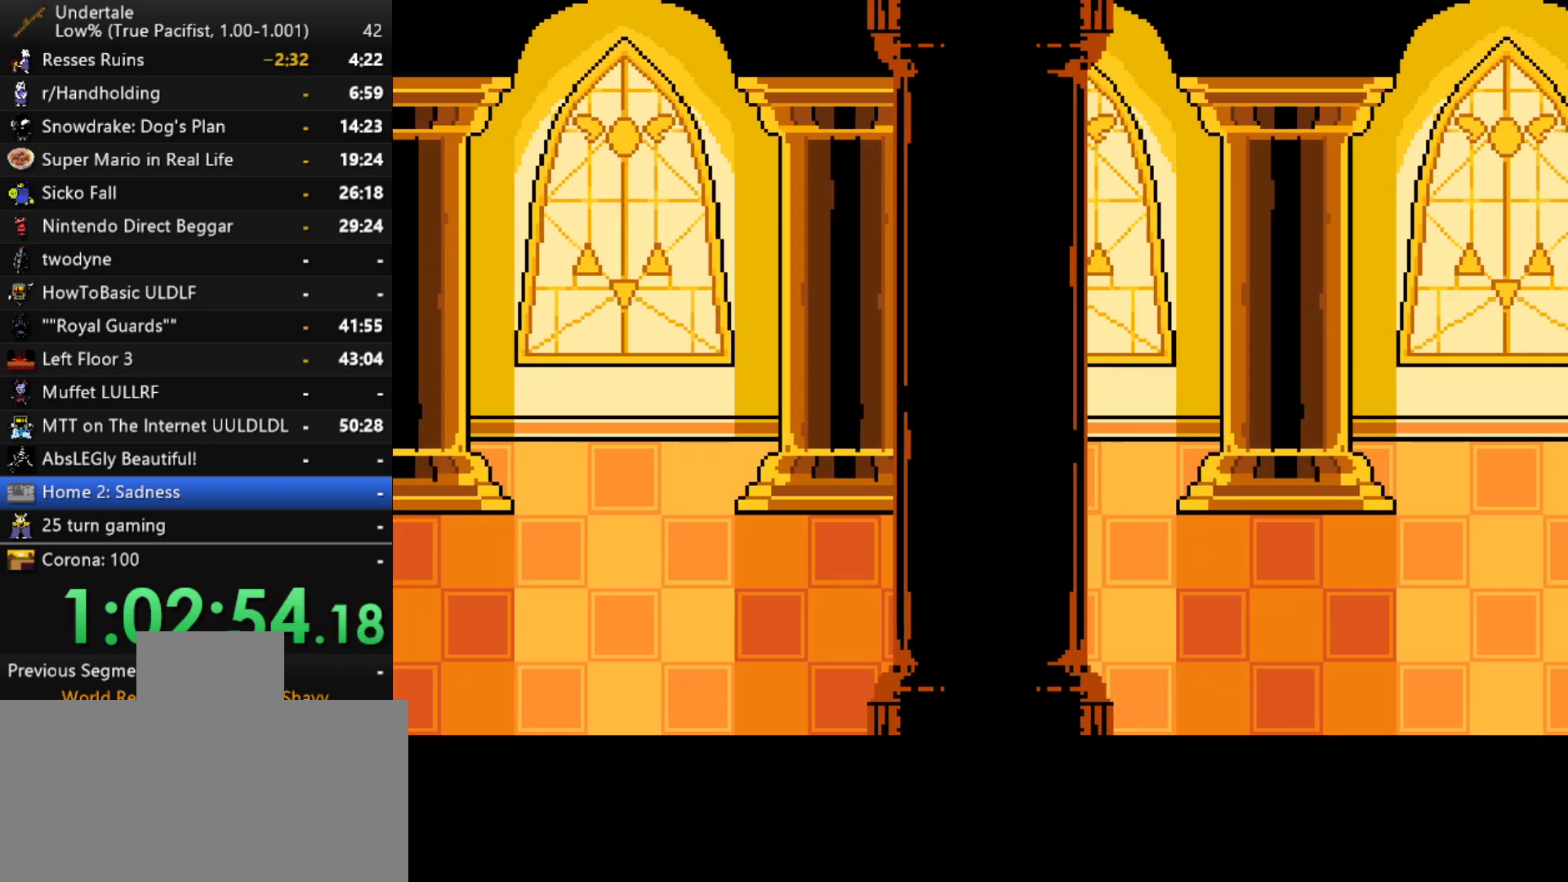
{"keys": ["right"], "events": []}
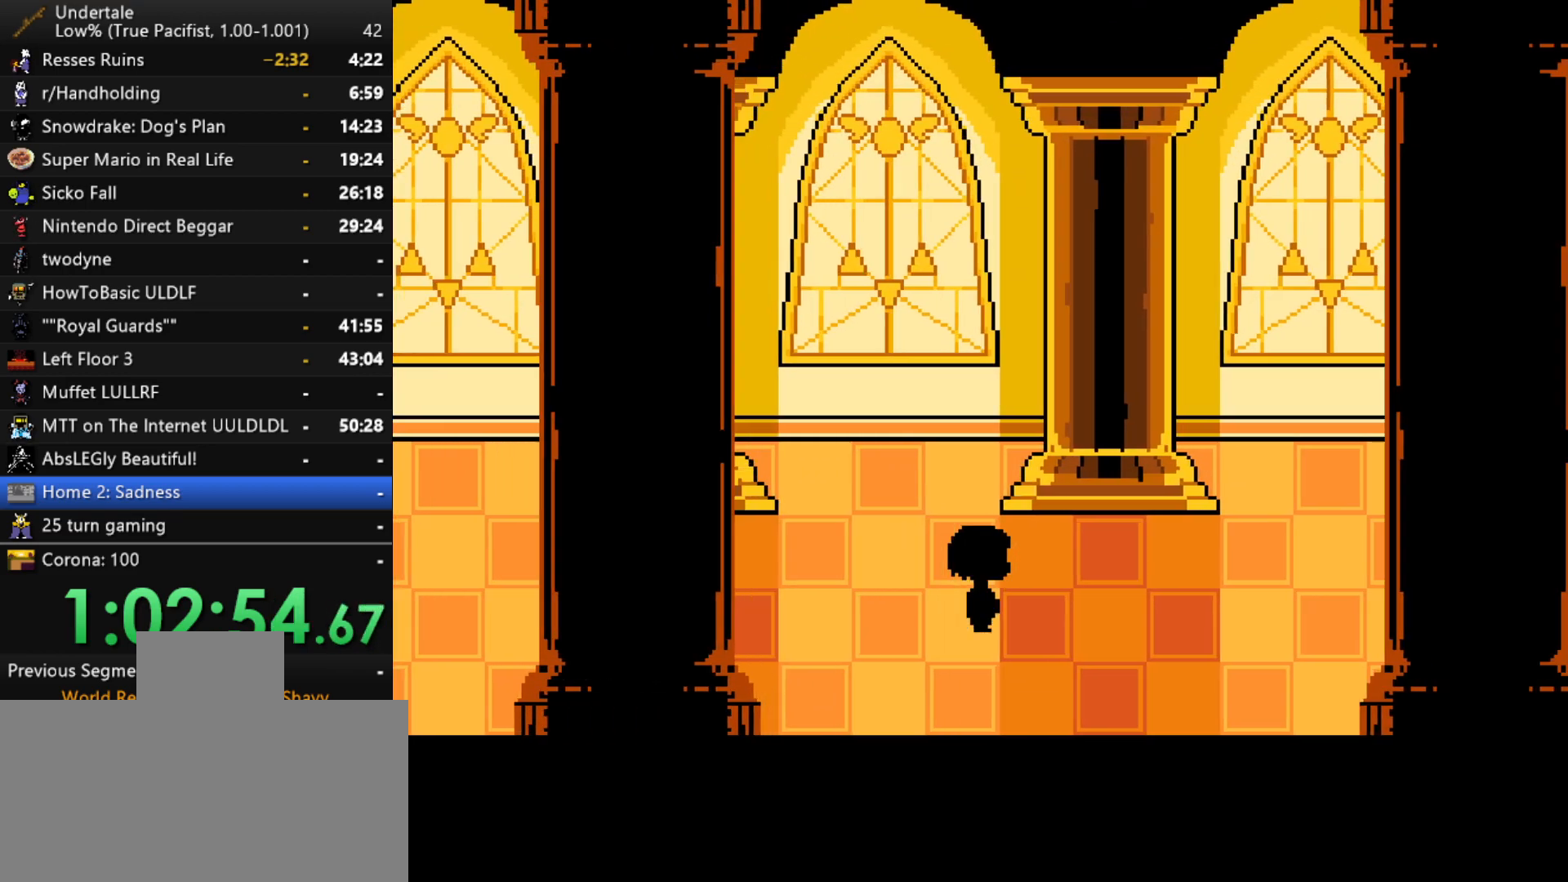
{"keys": ["right"], "events": []}